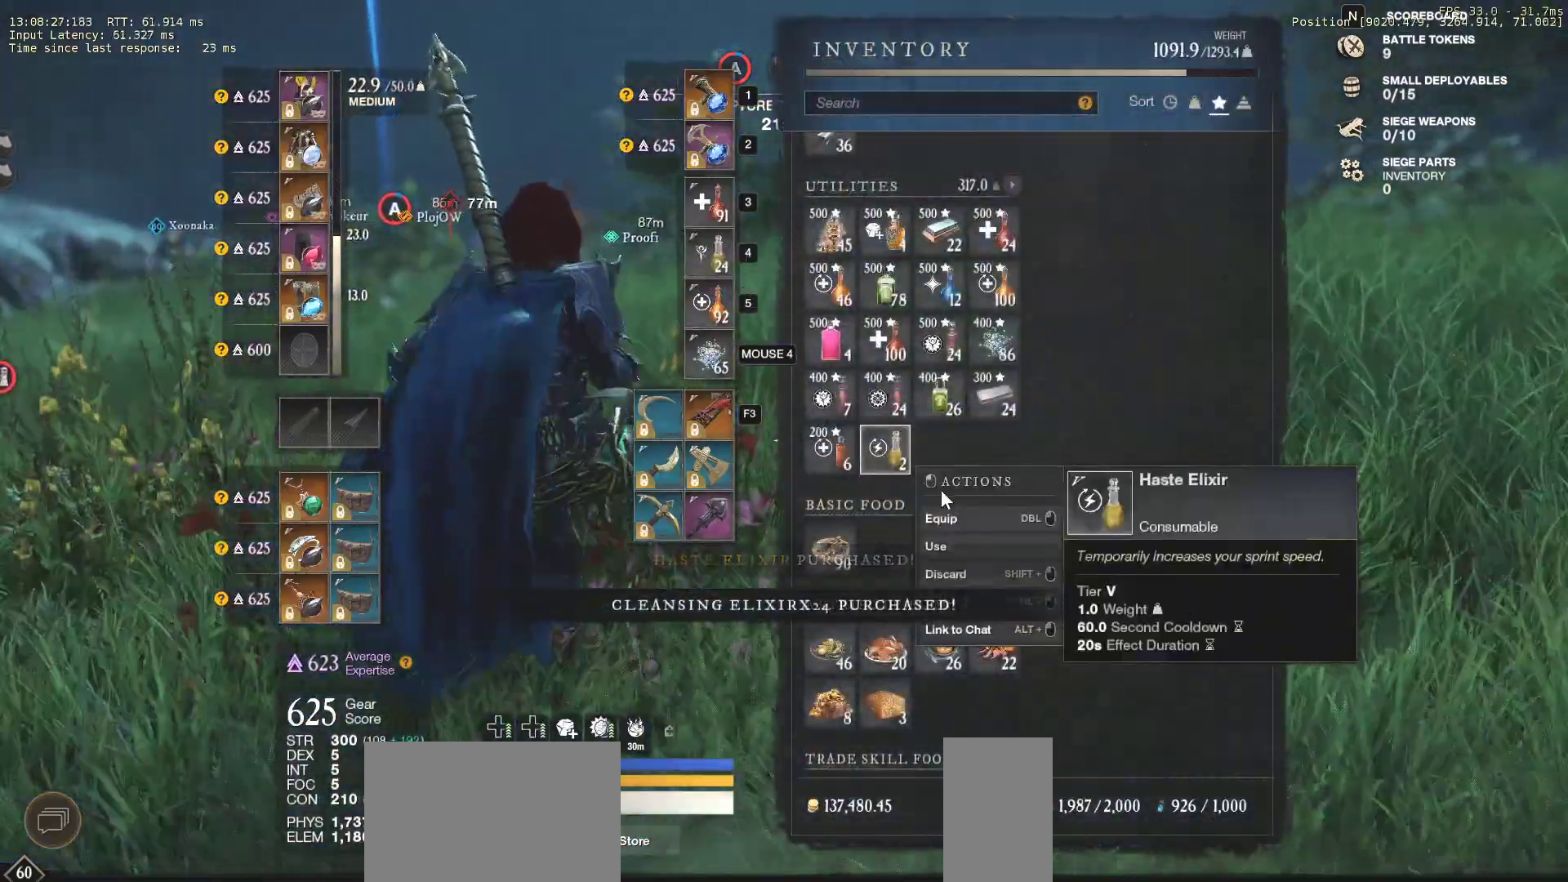
Gameplay with keyboard and mouse; each line is a JSON object with the keys and mouse buttons held at the frame after it. "events" lists presses ("down") and releases ("up") of "a", "ctrl", "d", "e", "f", "q", "r", "s", "shift", "space", "tab", "w", "mouse_left", "mouse_wheel", "mouse_right", "mouse_mb4" and "mouse_mb5" between this image and that frame as [ms after this image, input, new state], when the widget could be followed in between. "mouse_left", "mouse_wheel", "mouse_right", "mouse_mb4", "mouse_mb5" = the "left", "wheel", "right", "mb4", "mb5" buttons of the "mouse" list. No other keys are recorded. "wheel" means that the mouse wheel is clicked or scrolled. Mouse movement is not recorded.
{"keys": [], "mouse": ["left"], "events": [[467, "mouse_left", "down"]]}
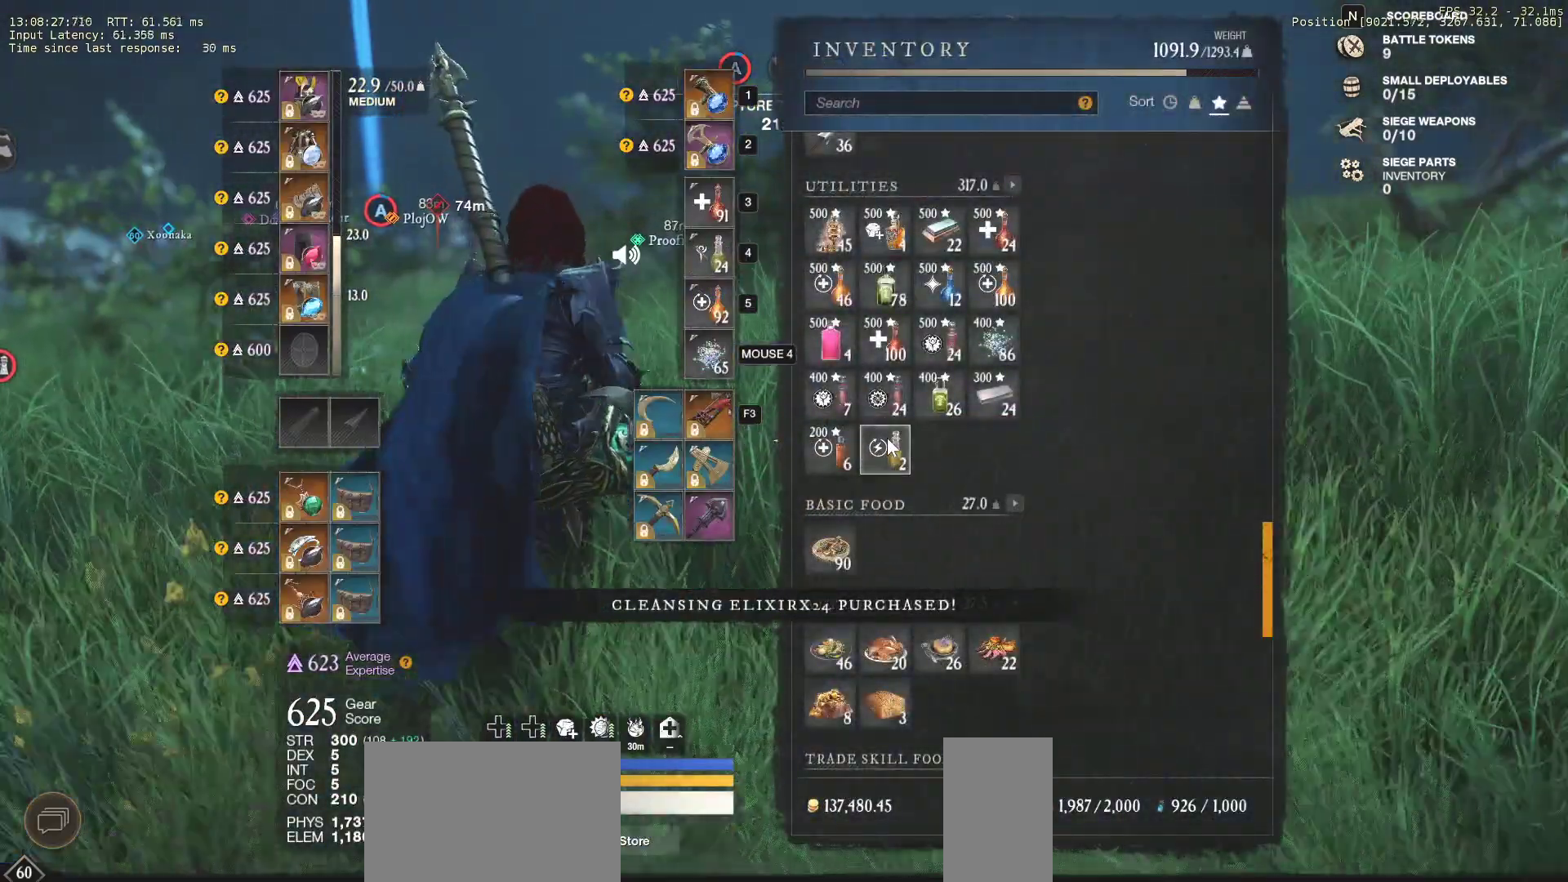
{"keys": [], "mouse": [], "events": [[67, "mouse_left", "up"]]}
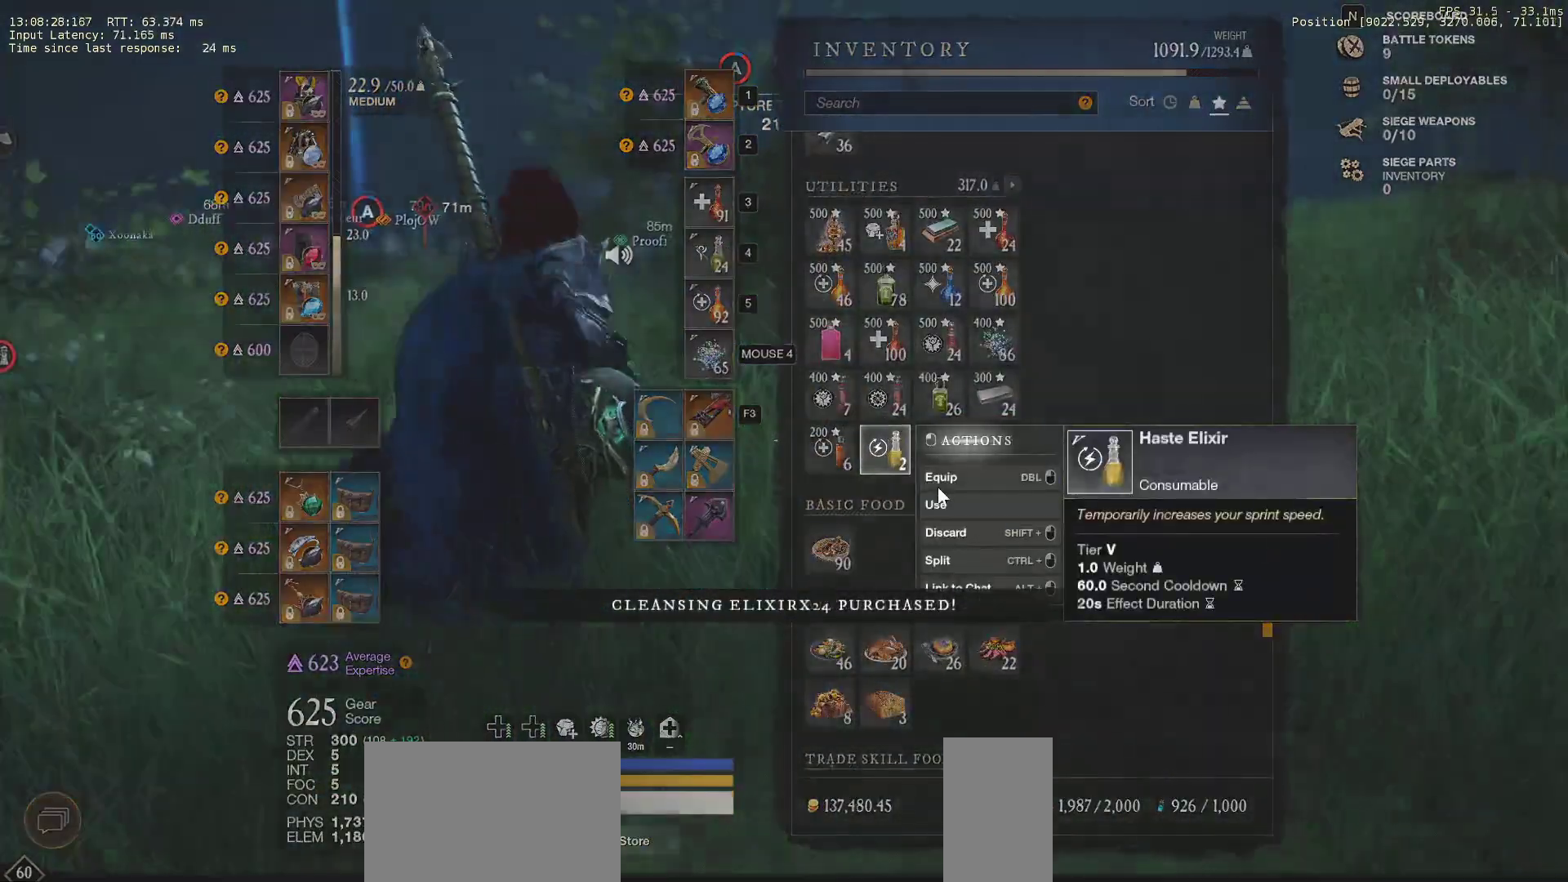
{"keys": [], "mouse": [], "events": [[250, "mouse_left", "down"], [300, "mouse_left", "up"]]}
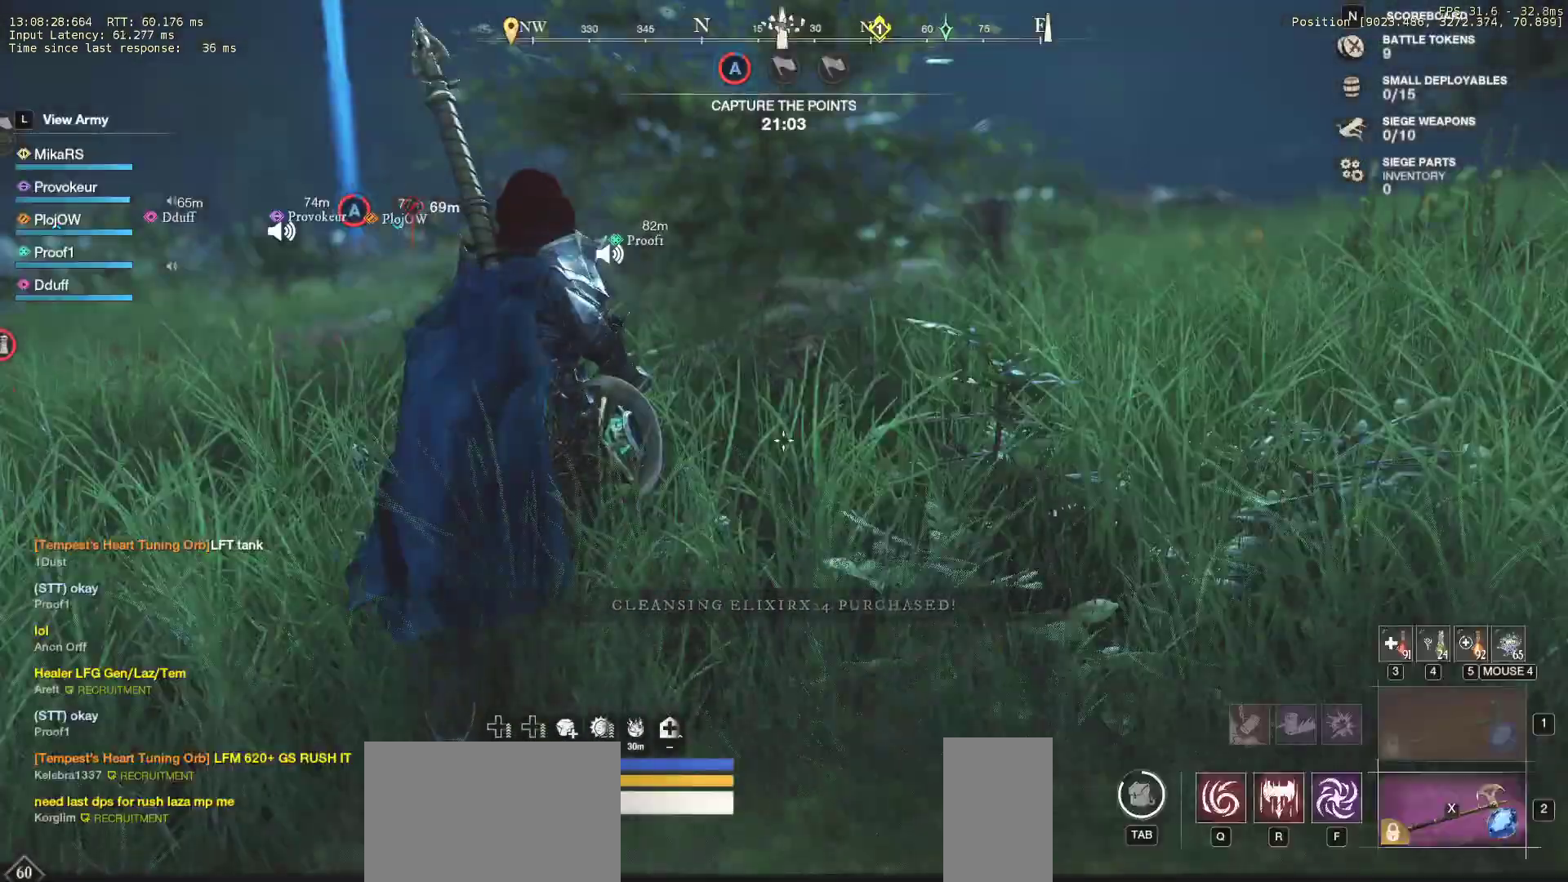
{"keys": [], "mouse": [], "events": []}
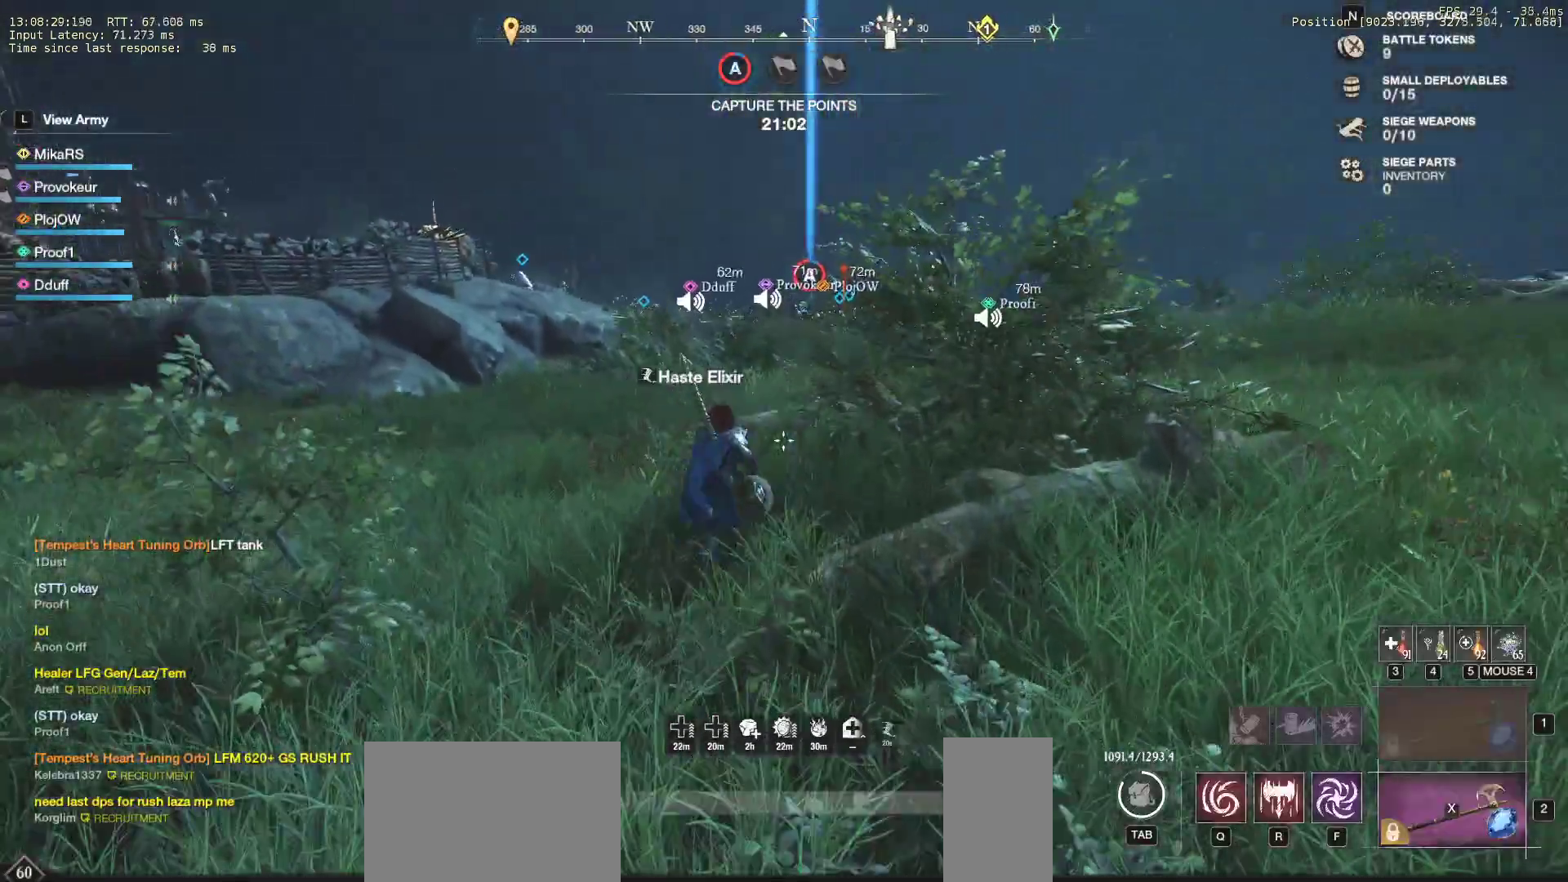
{"keys": [], "mouse": [], "events": []}
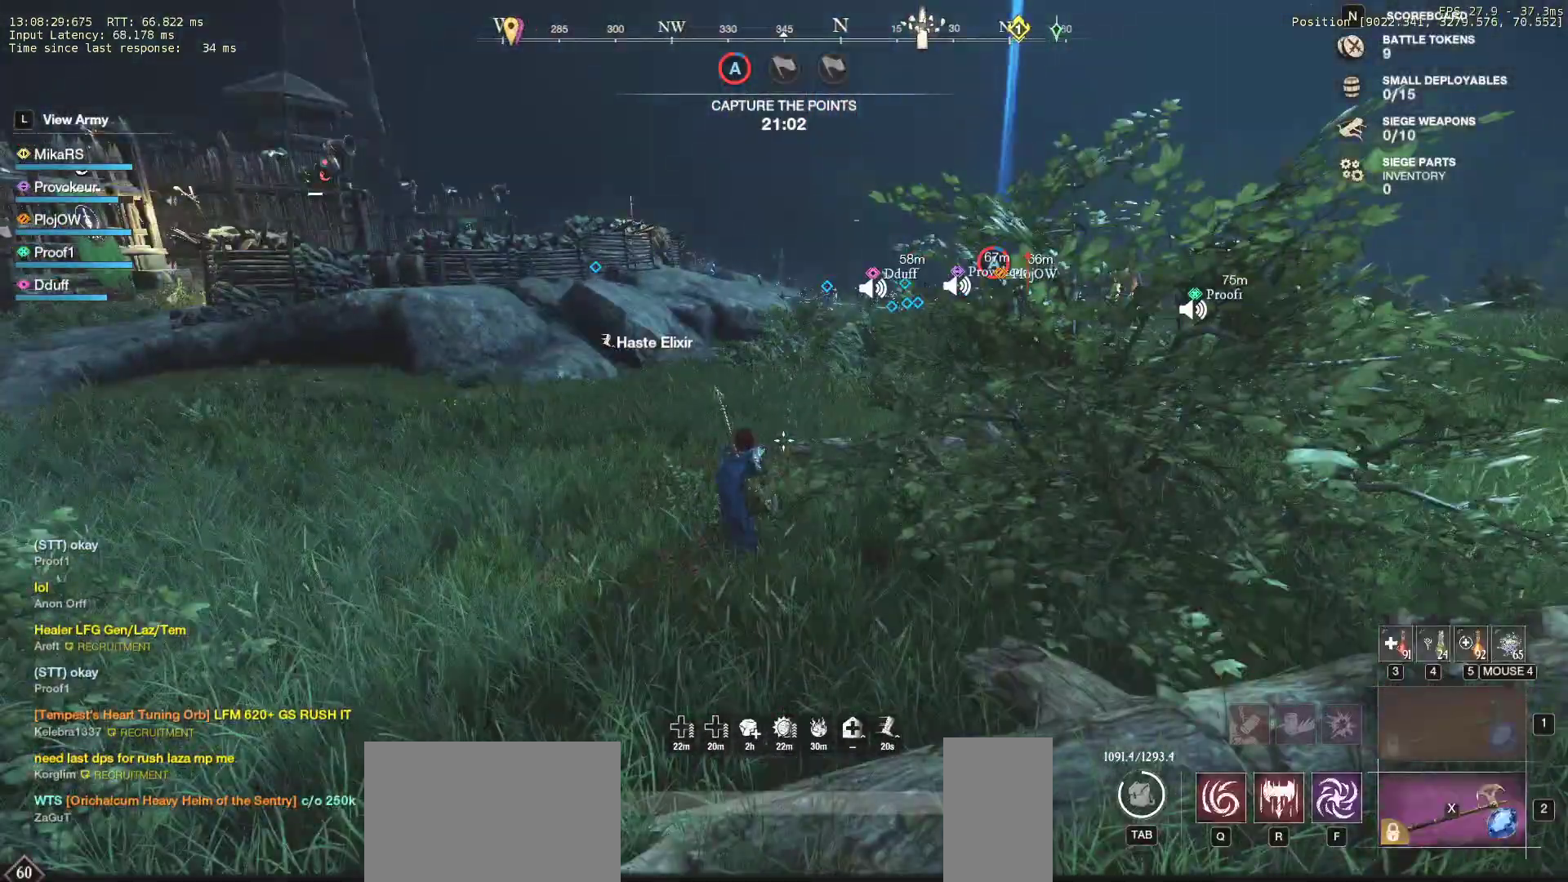
{"keys": [], "mouse": [], "events": []}
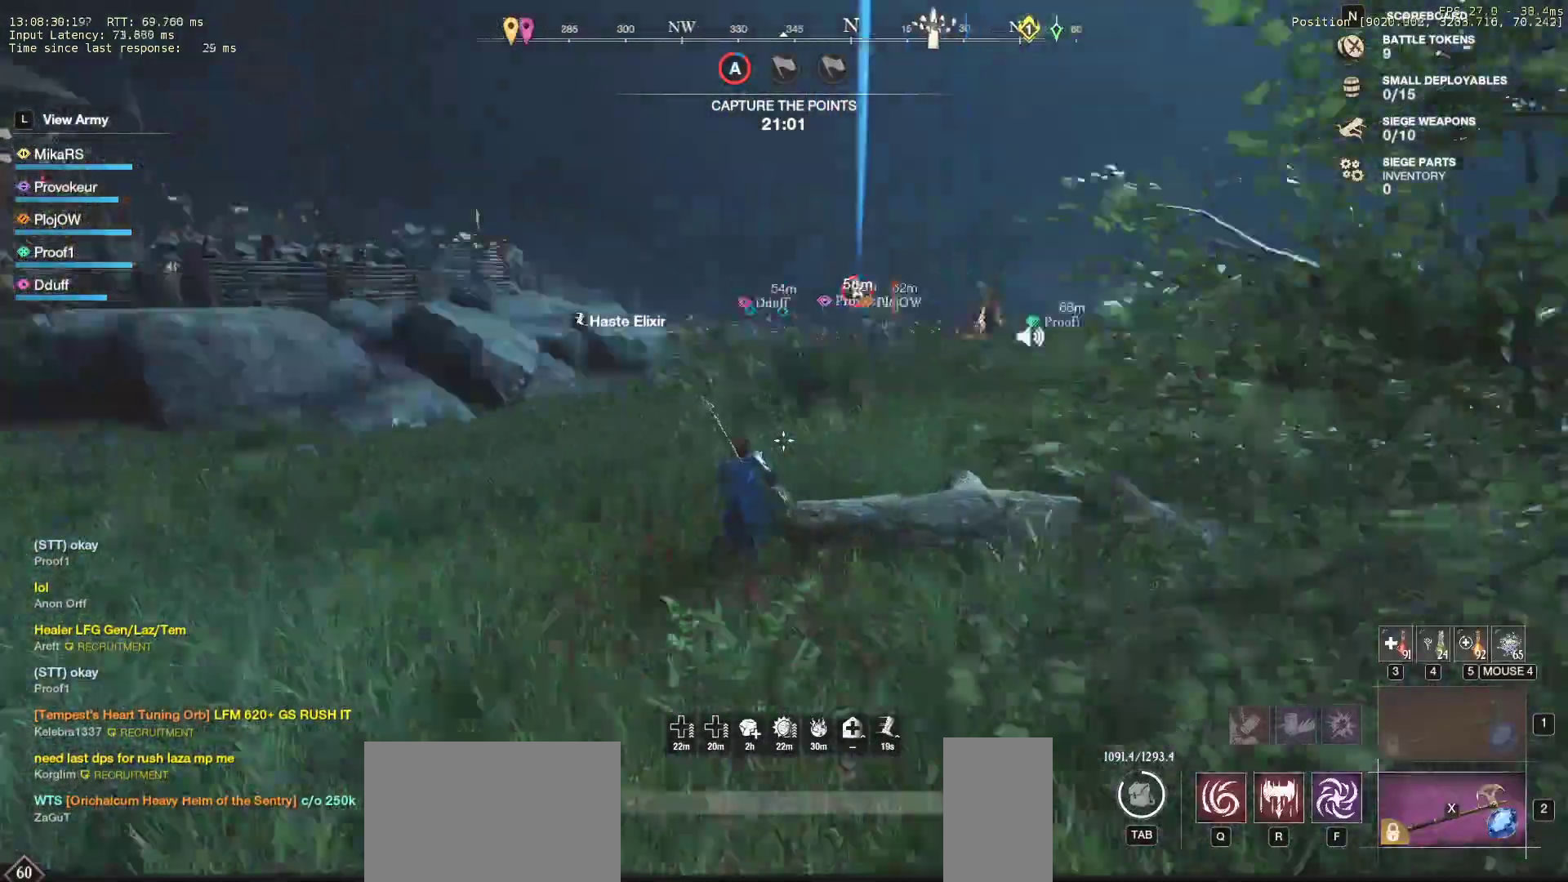
{"keys": [], "mouse": [], "events": [[350, "tab", "down"], [433, "tab", "up"]]}
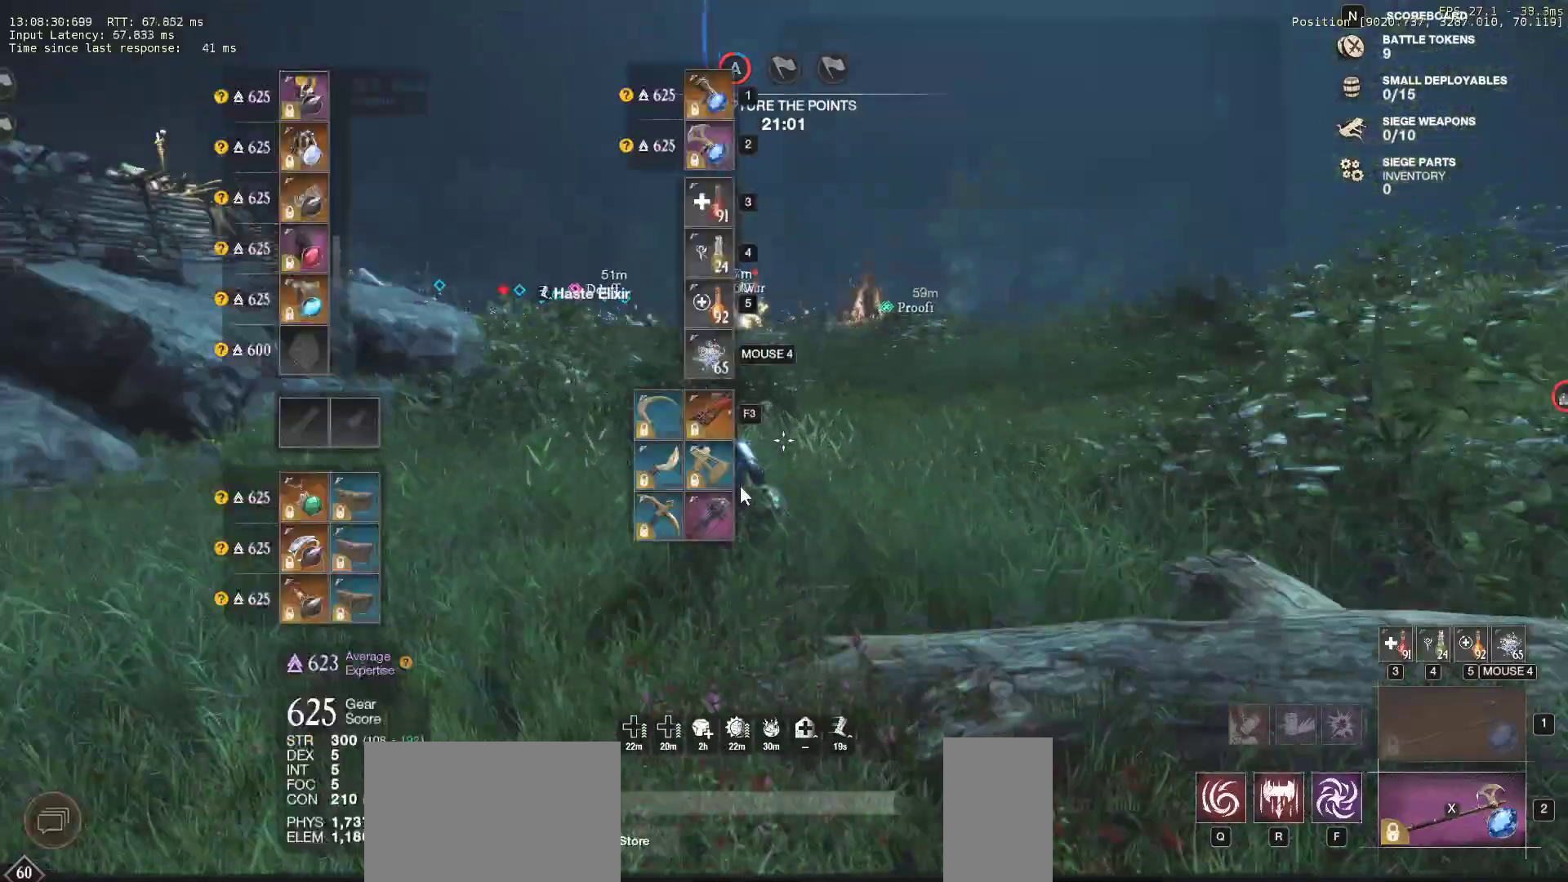
{"keys": [], "mouse": [], "events": []}
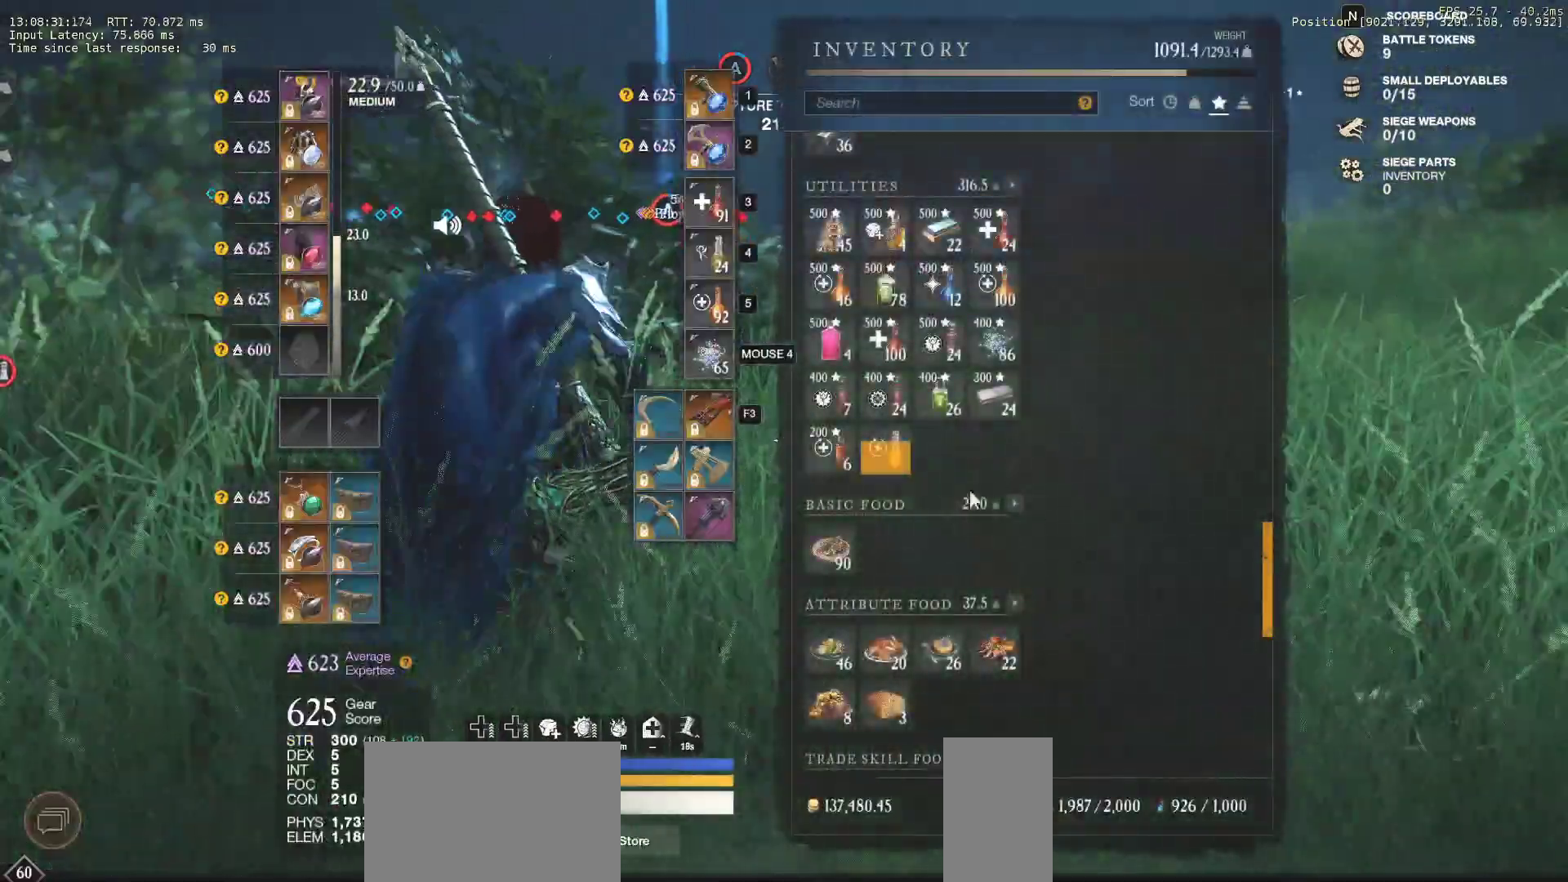
{"keys": [], "mouse": [], "events": [[317, "mouse_left", "down"], [383, "mouse_left", "up"]]}
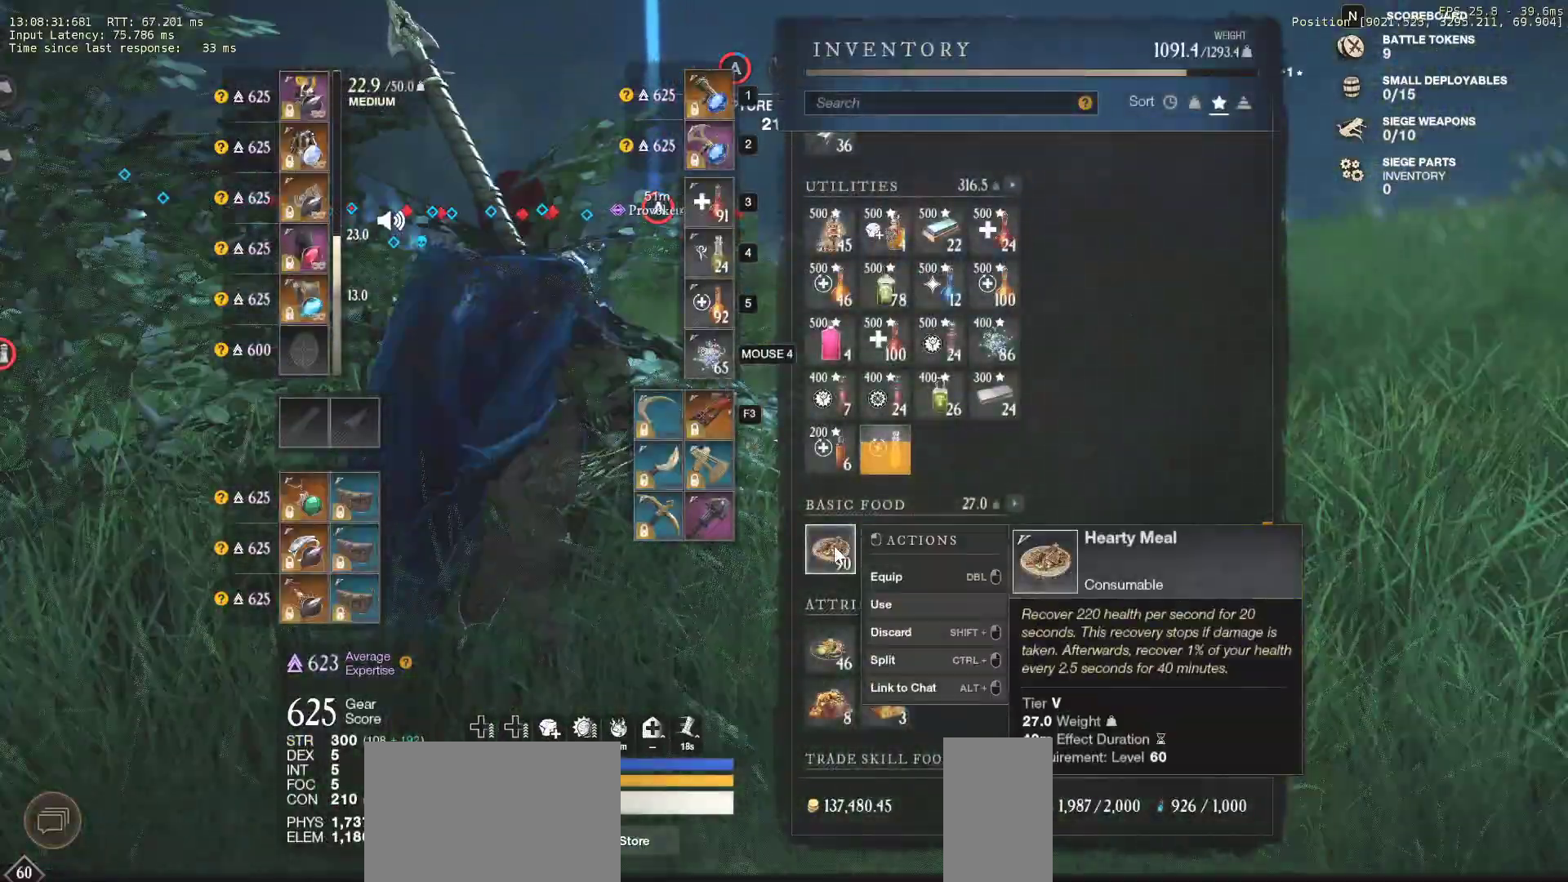
{"keys": [], "mouse": [], "events": []}
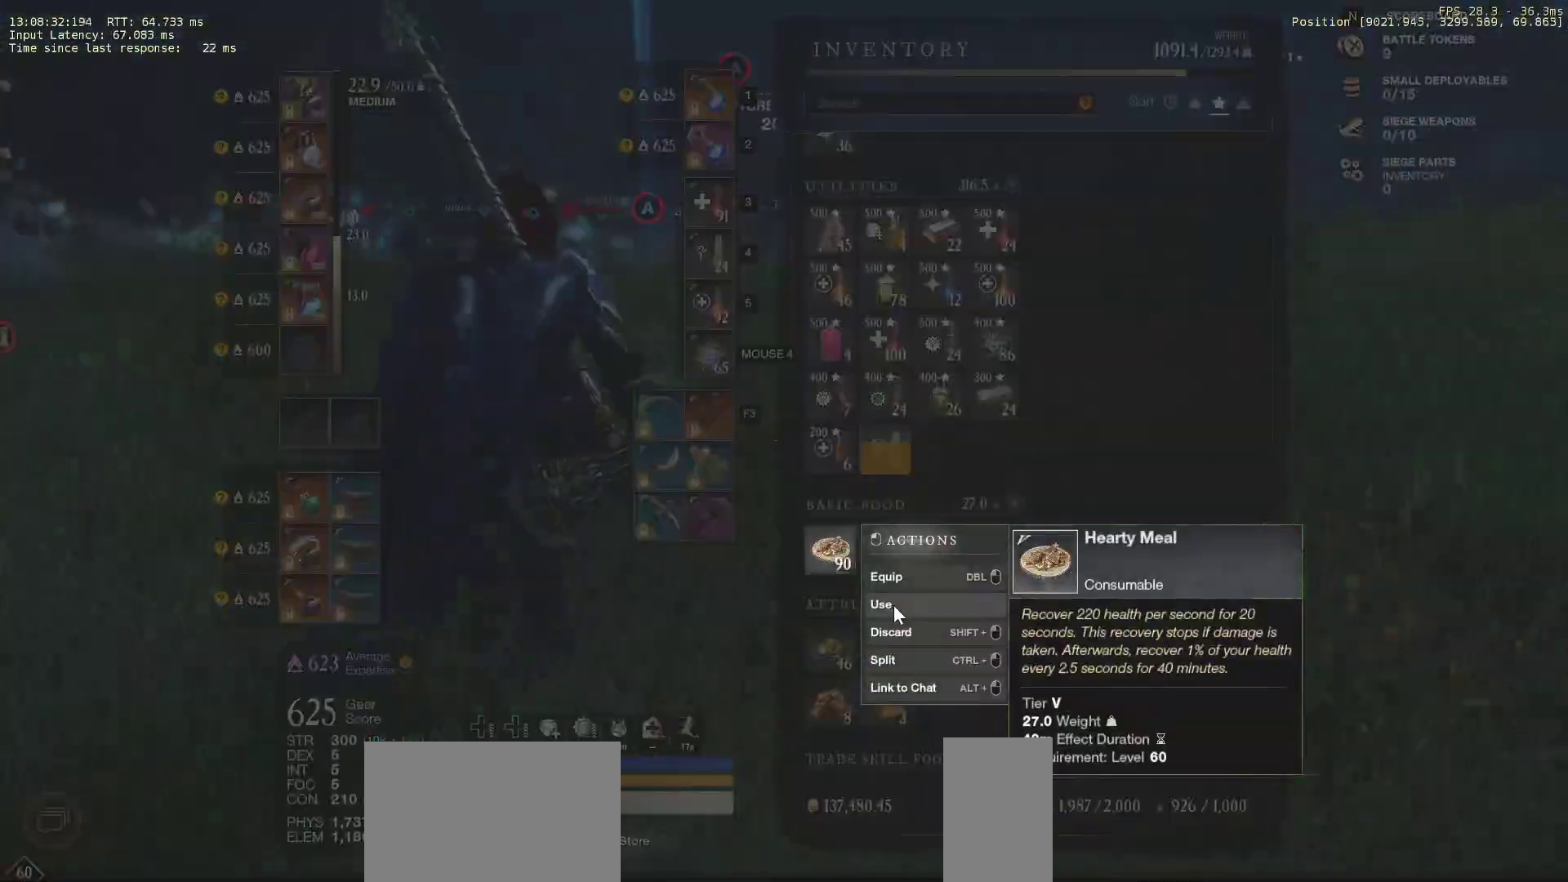
{"keys": [], "mouse": [], "events": []}
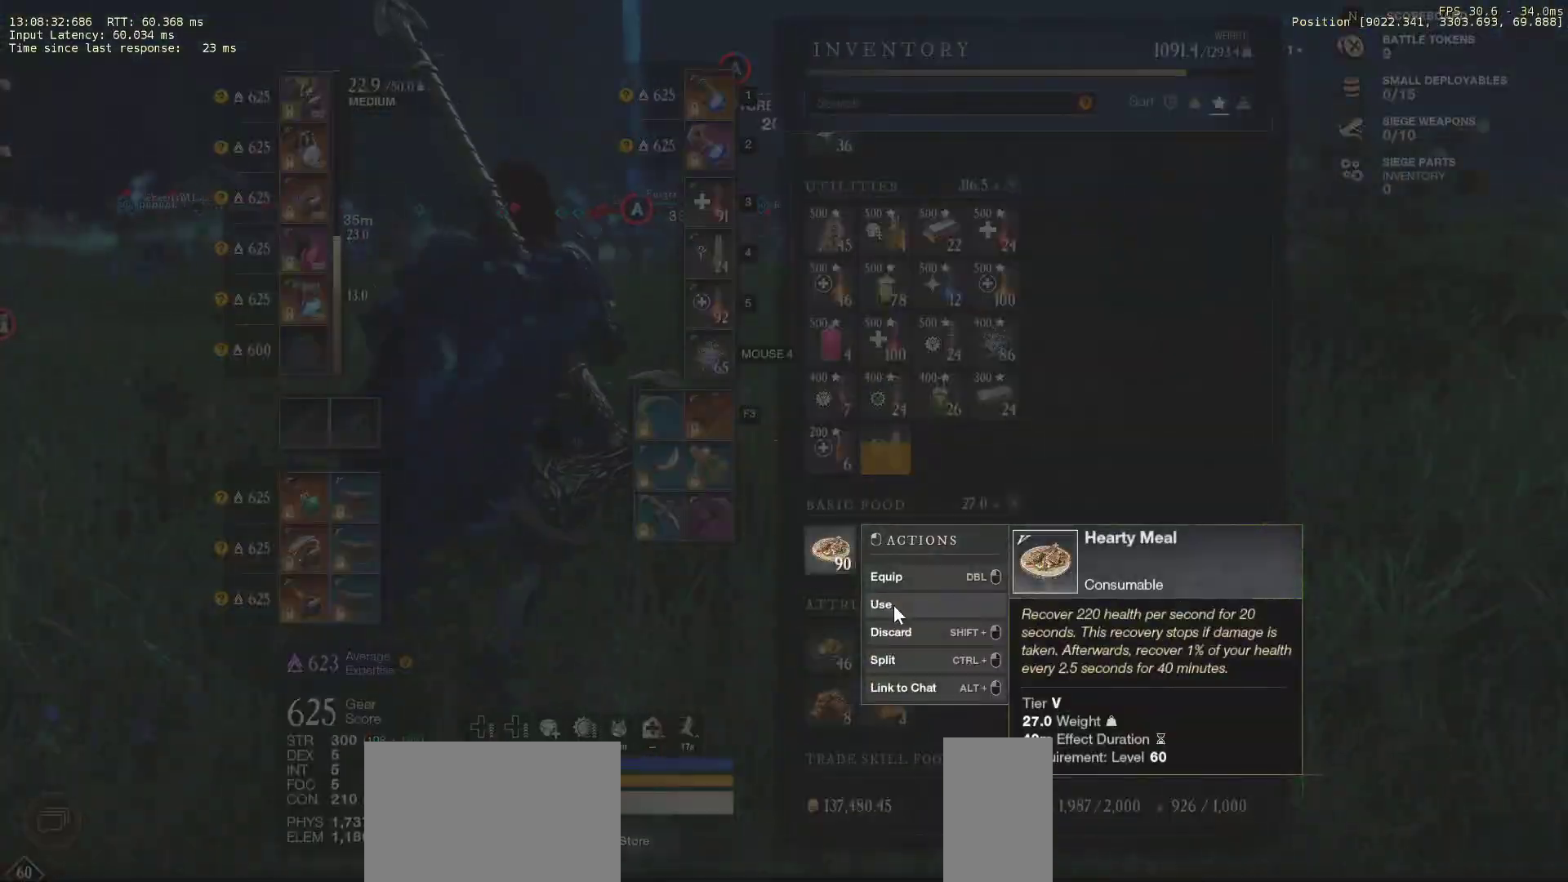
{"keys": [], "mouse": [], "events": [[433, "mouse_left", "down"], [500, "mouse_left", "up"]]}
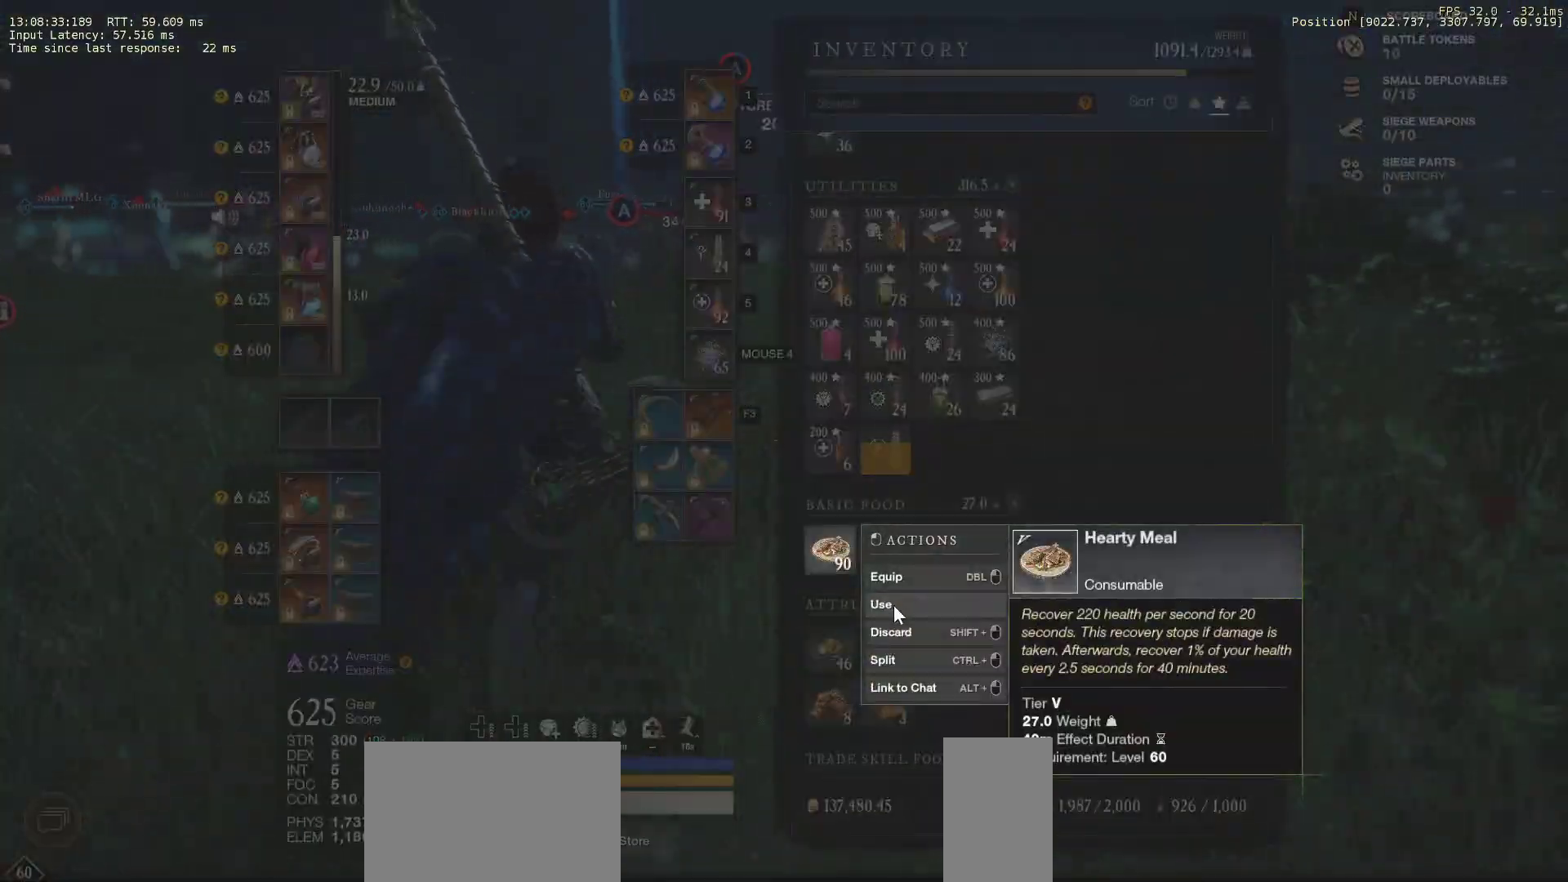
{"keys": ["w"], "mouse": [], "events": [[167, "tab", "down"], [250, "tab", "up"], [333, "w", "down"]]}
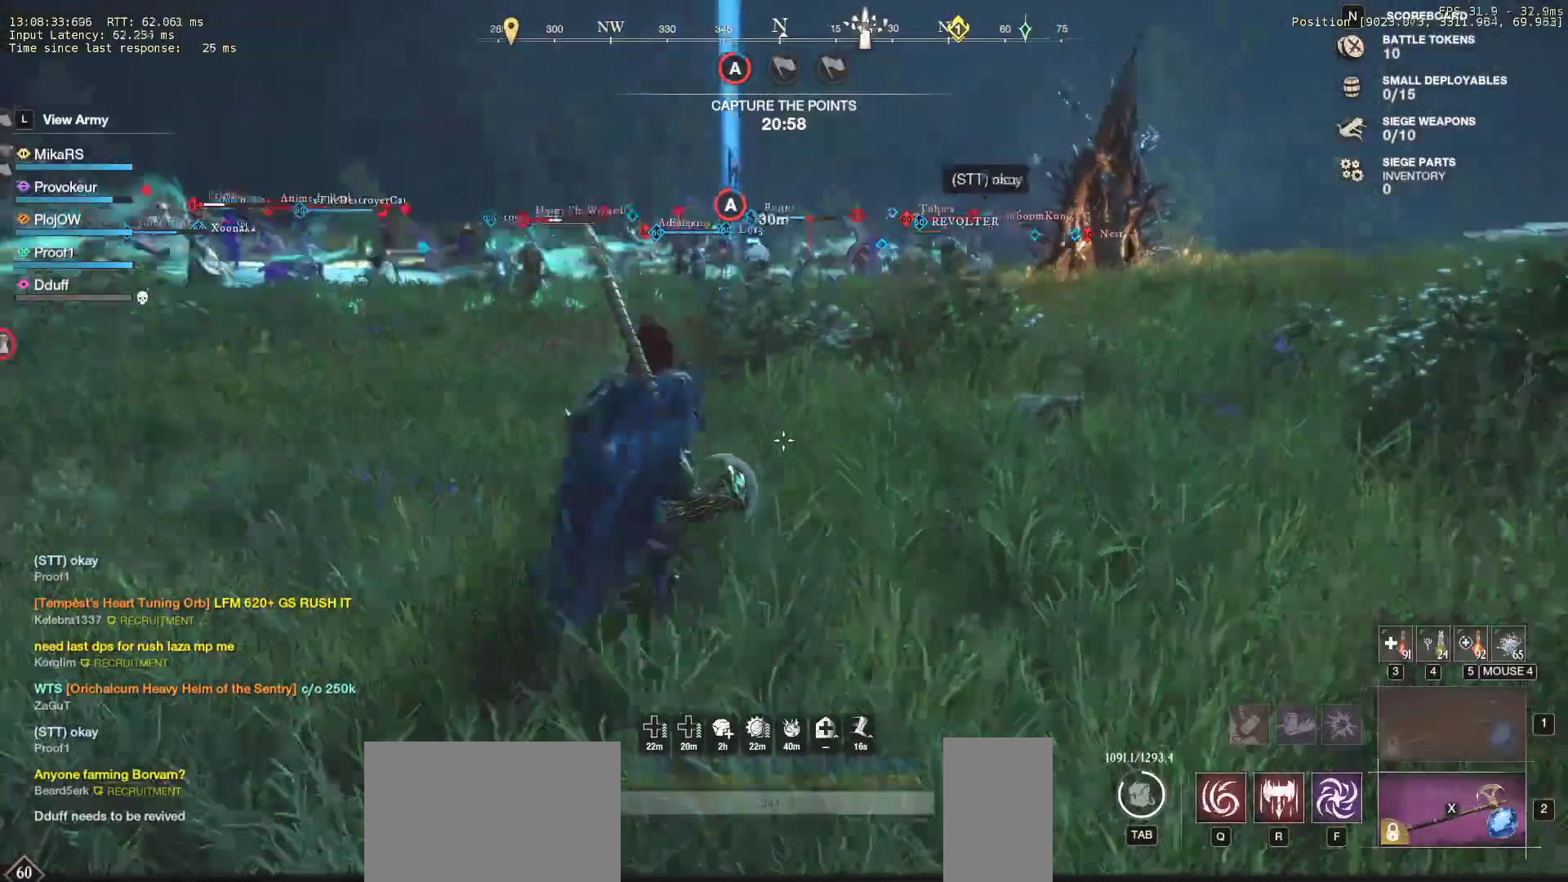
{"keys": ["w"], "mouse": [], "events": []}
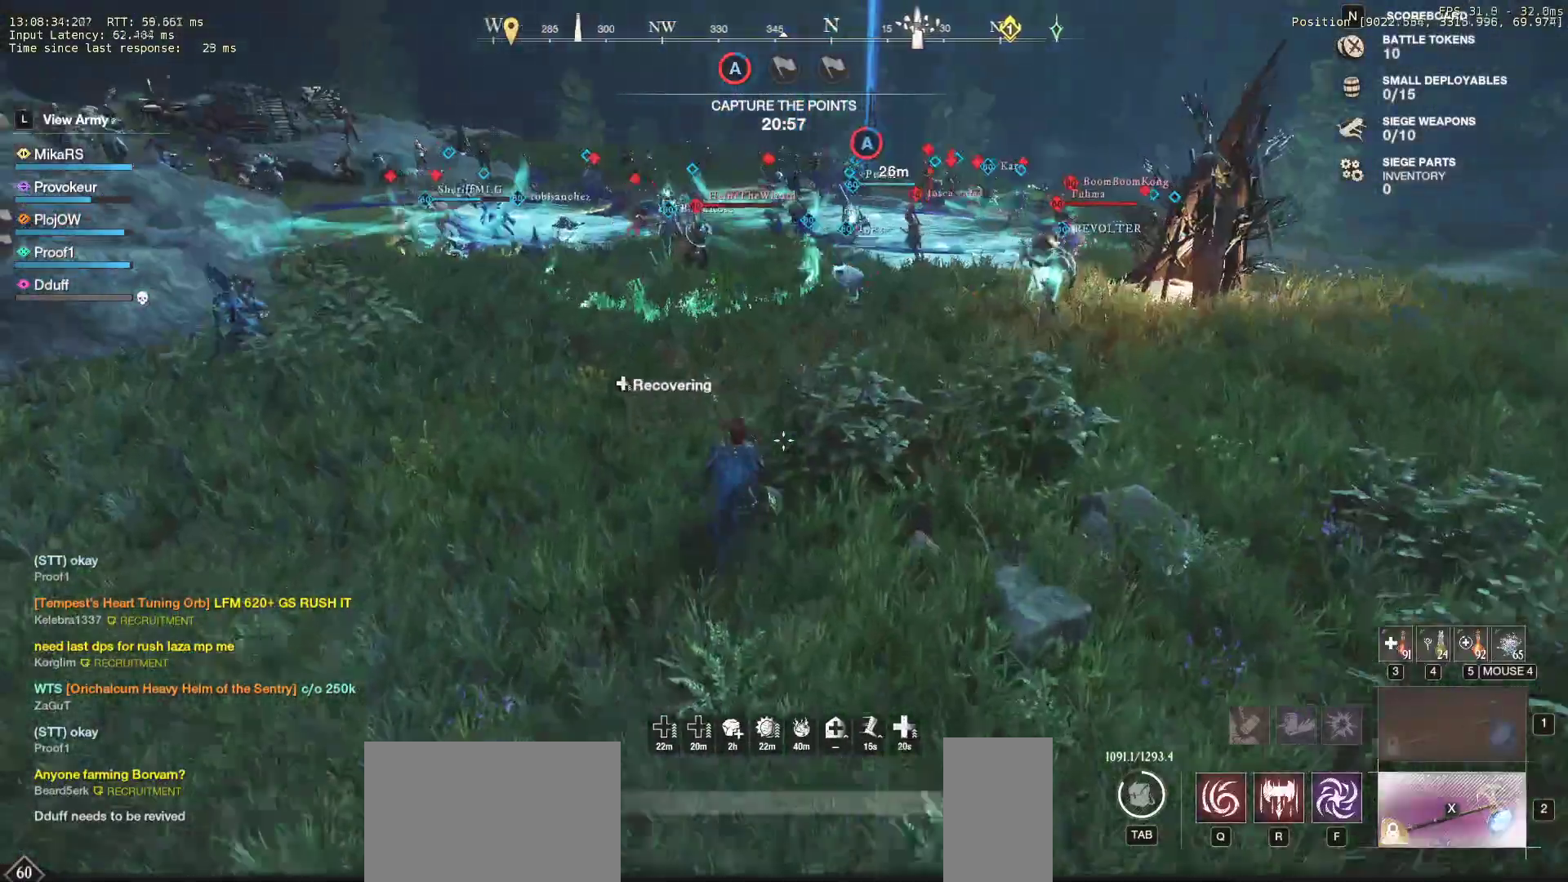
{"keys": ["d", "w"], "mouse": [], "events": [[100, "d", "down"]]}
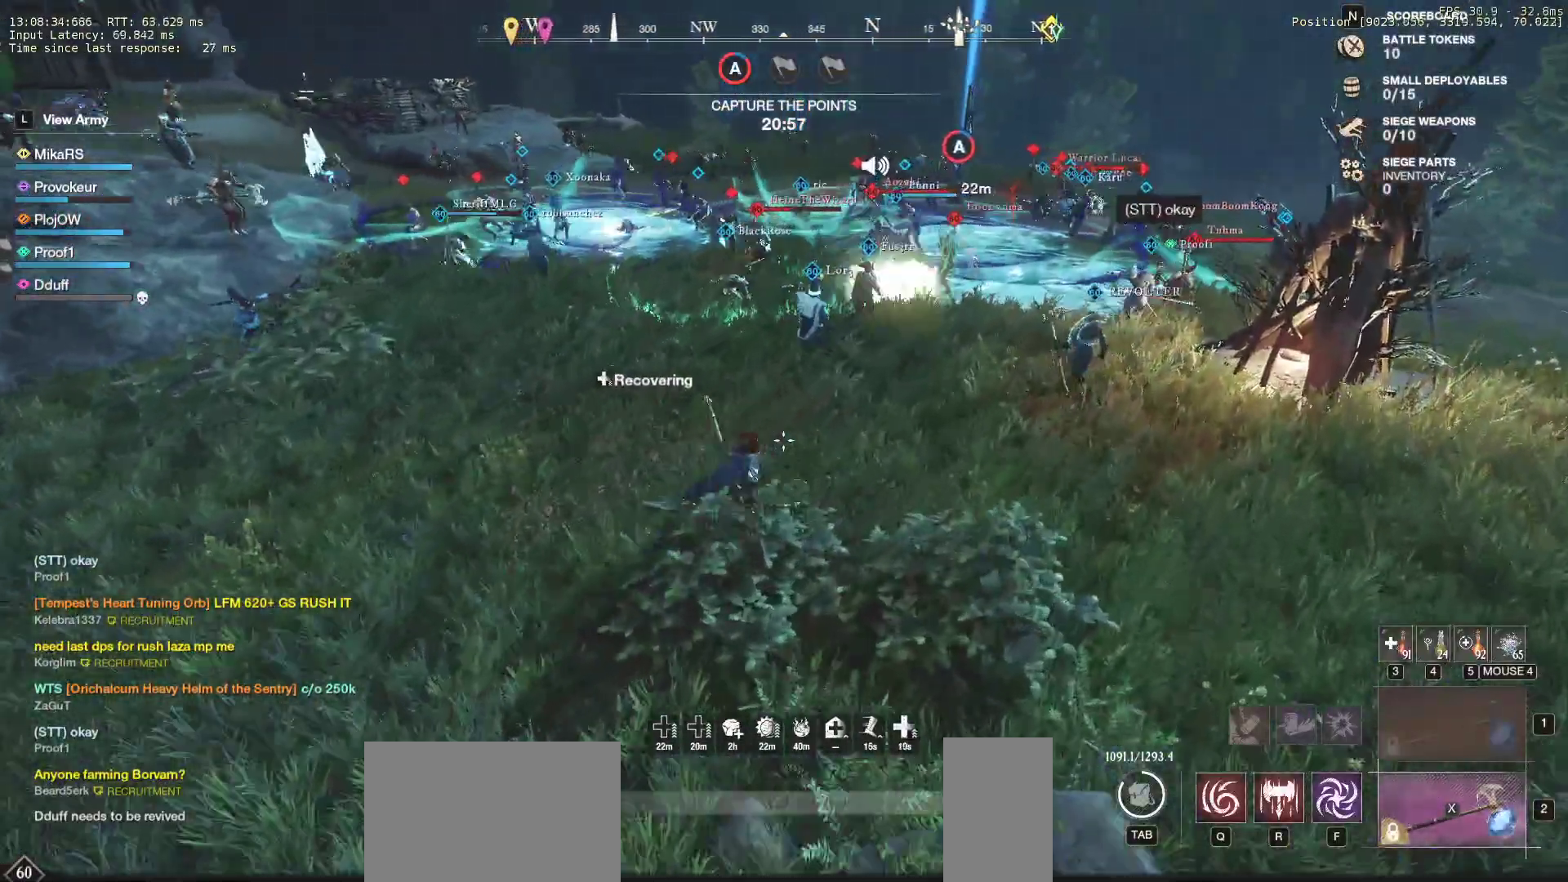
{"keys": ["d", "w"], "mouse": [], "events": []}
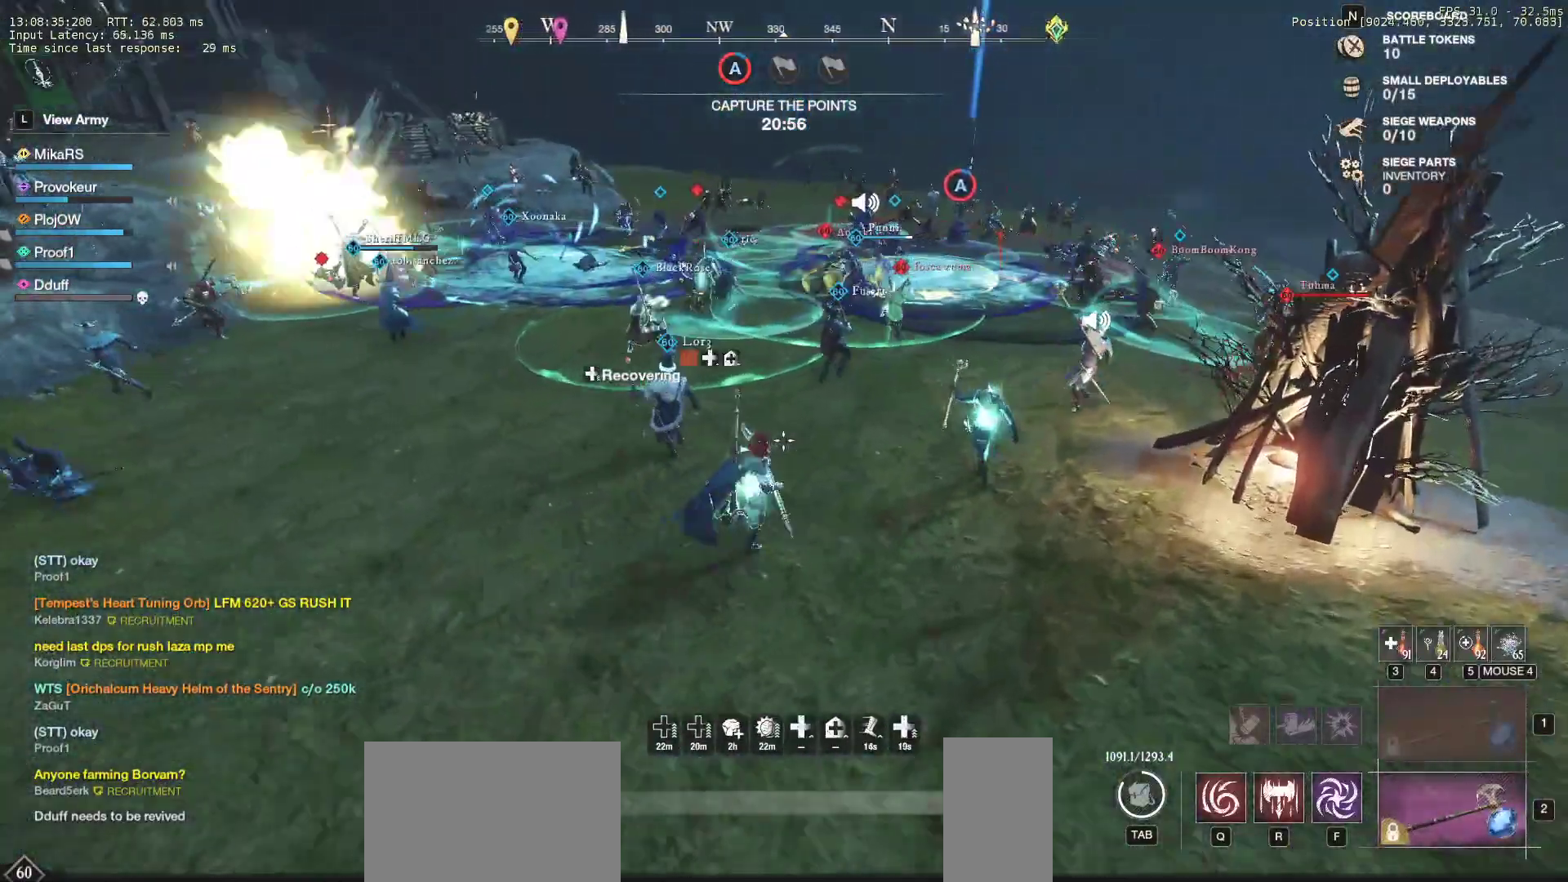
{"keys": ["f", "w"], "mouse": [], "events": [[133, "shift", "down"], [150, "d", "up"], [283, "f", "down"], [283, "shift", "up"], [367, "f", "up"], [433, "f", "down"]]}
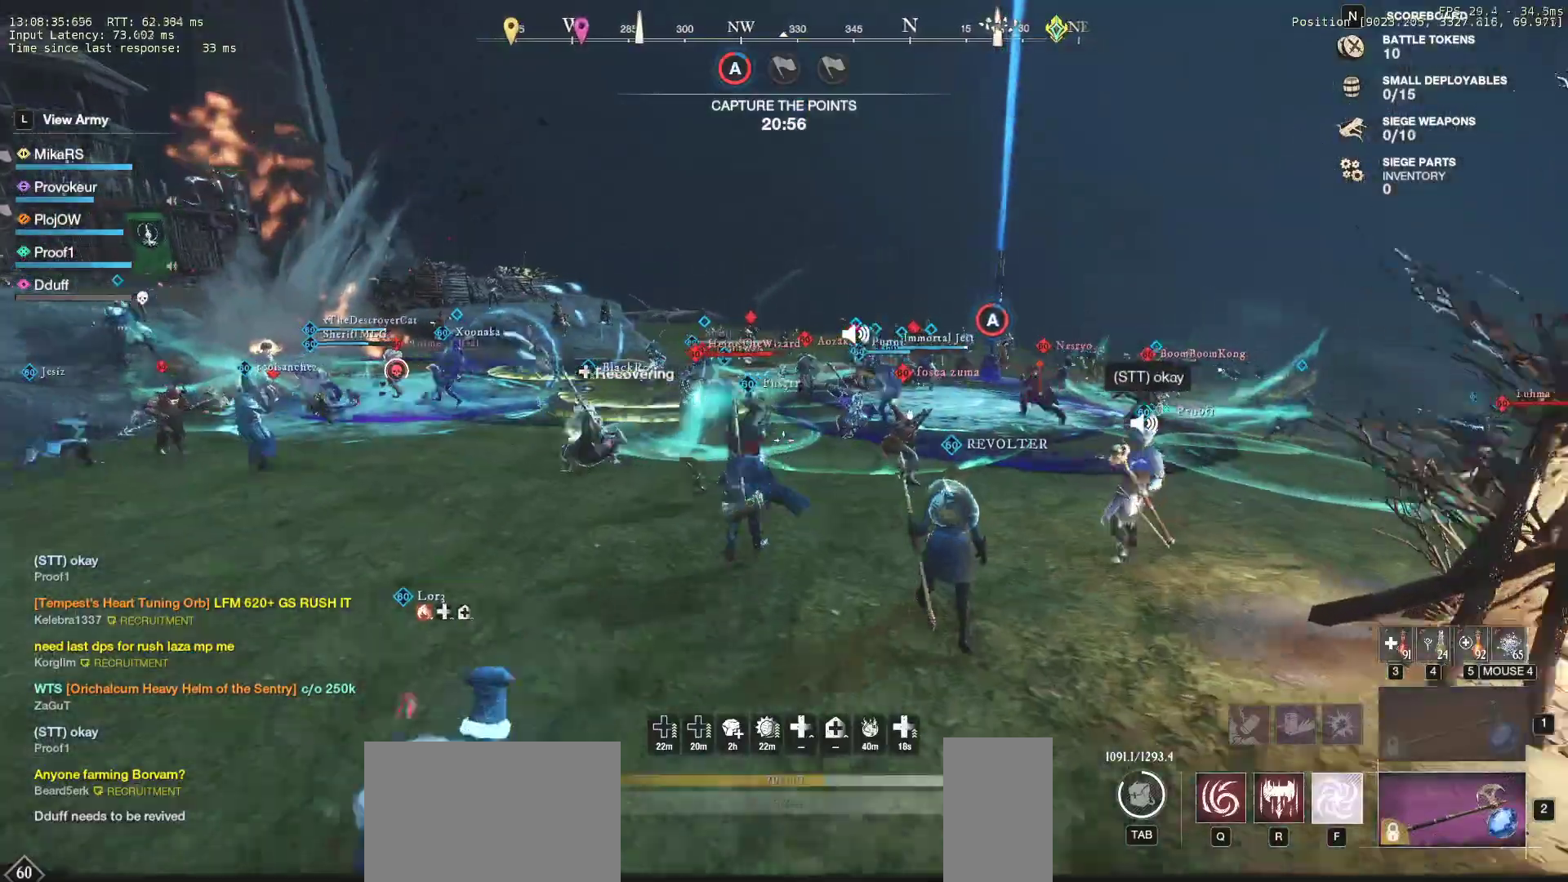
{"keys": ["w"], "mouse": [], "events": [[33, "f", "up"], [67, "f", "down"], [183, "f", "up"]]}
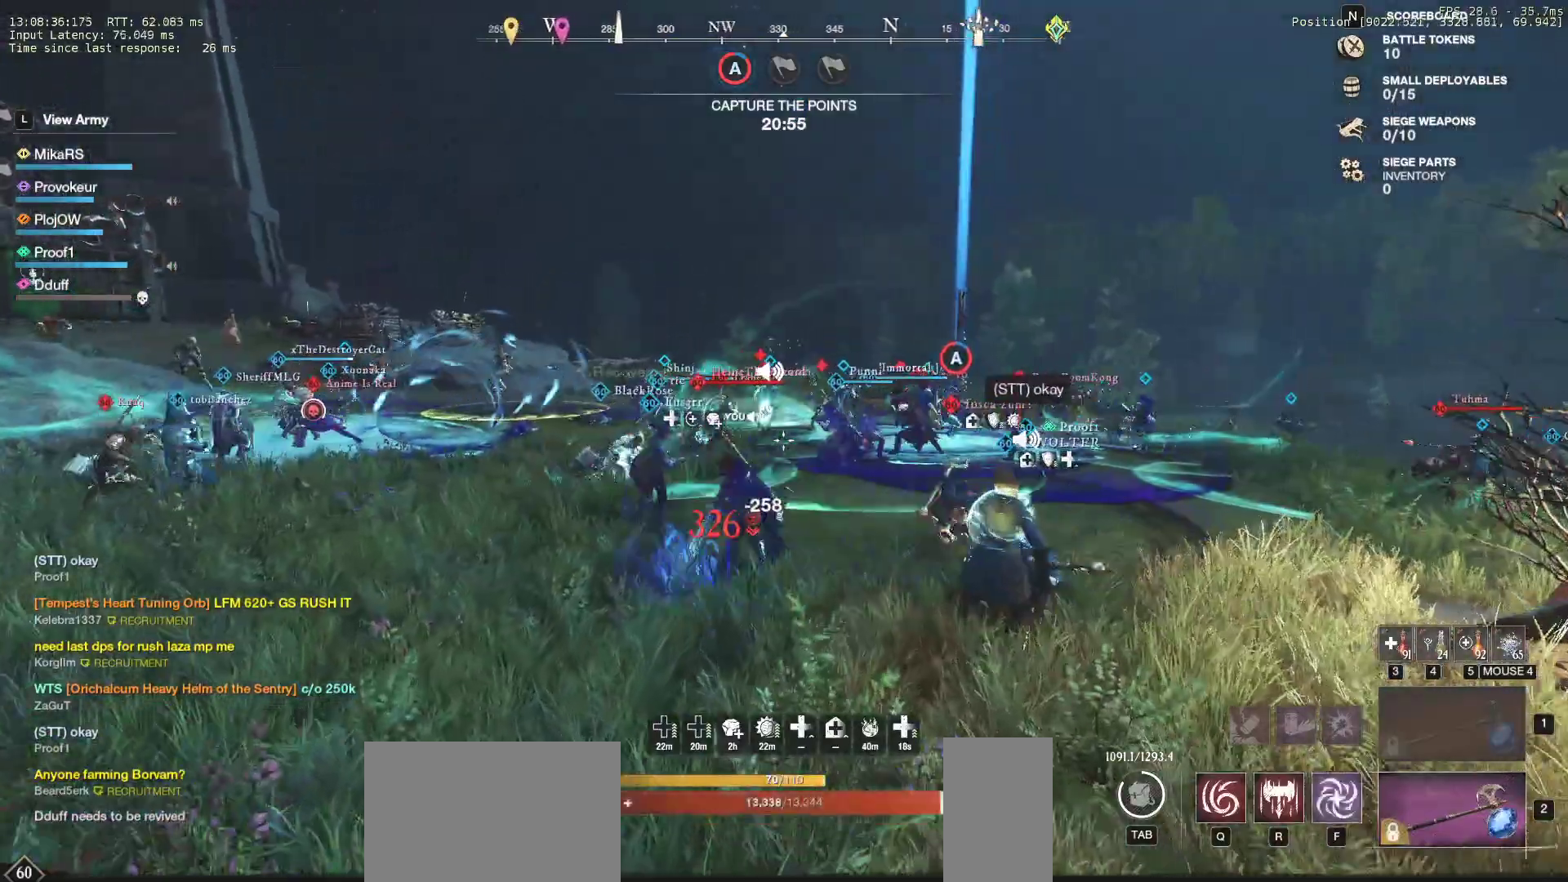
{"keys": ["shift", "w"], "mouse": [], "events": [[83, "shift", "down"], [200, "shift", "up"], [283, "shift", "down"], [383, "shift", "up"], [433, "shift", "down"]]}
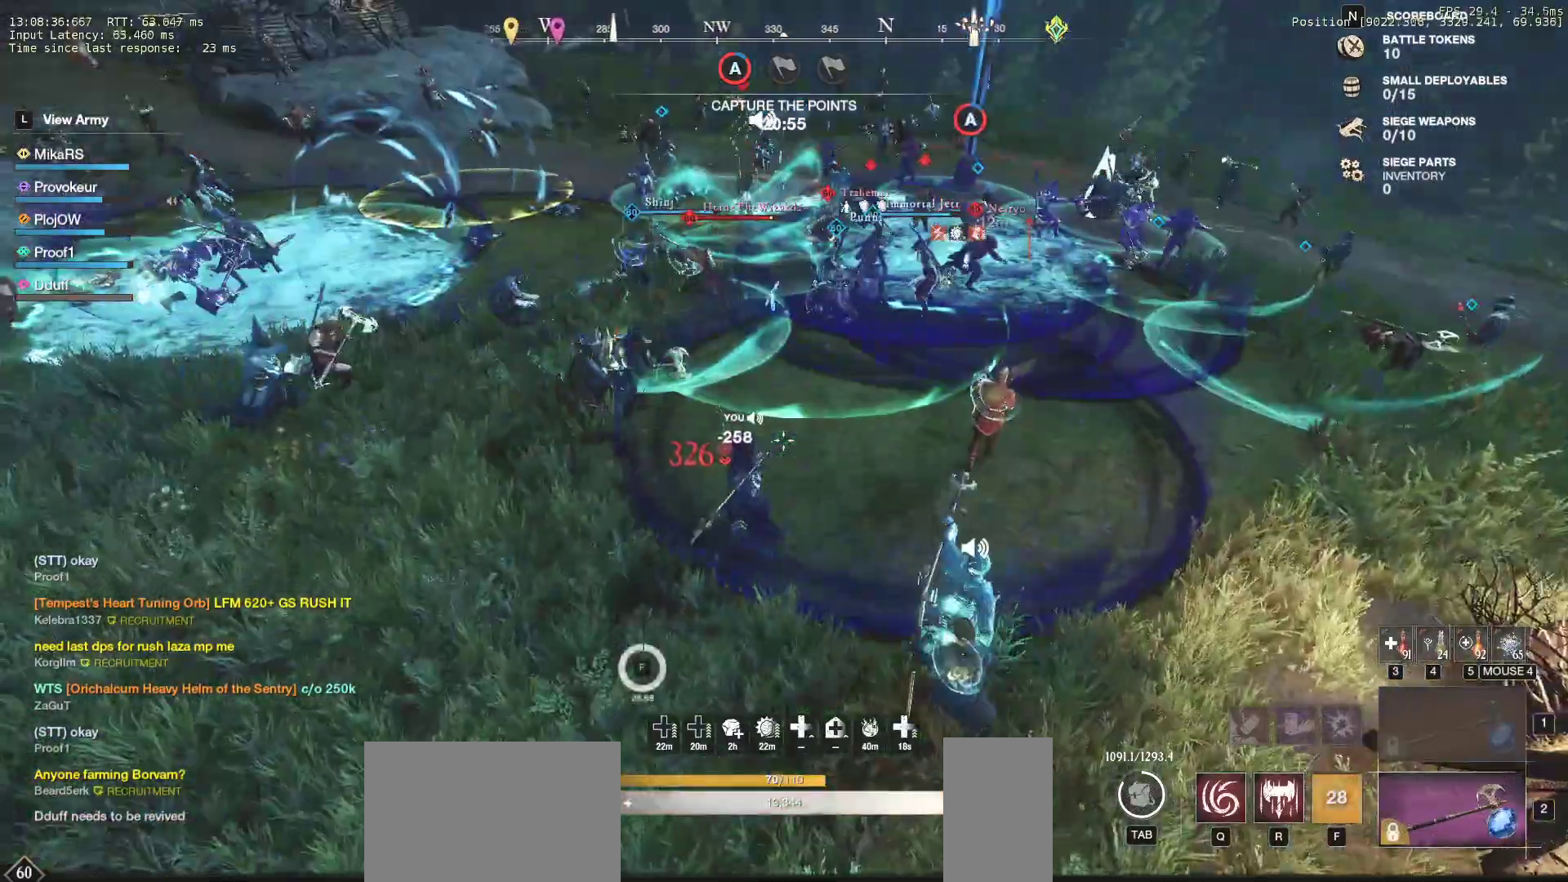
{"keys": ["shift", "w"], "mouse": [], "events": [[33, "shift", "up"], [100, "shift", "down"], [183, "shift", "up"], [250, "shift", "down"], [350, "shift", "up"], [417, "shift", "down"]]}
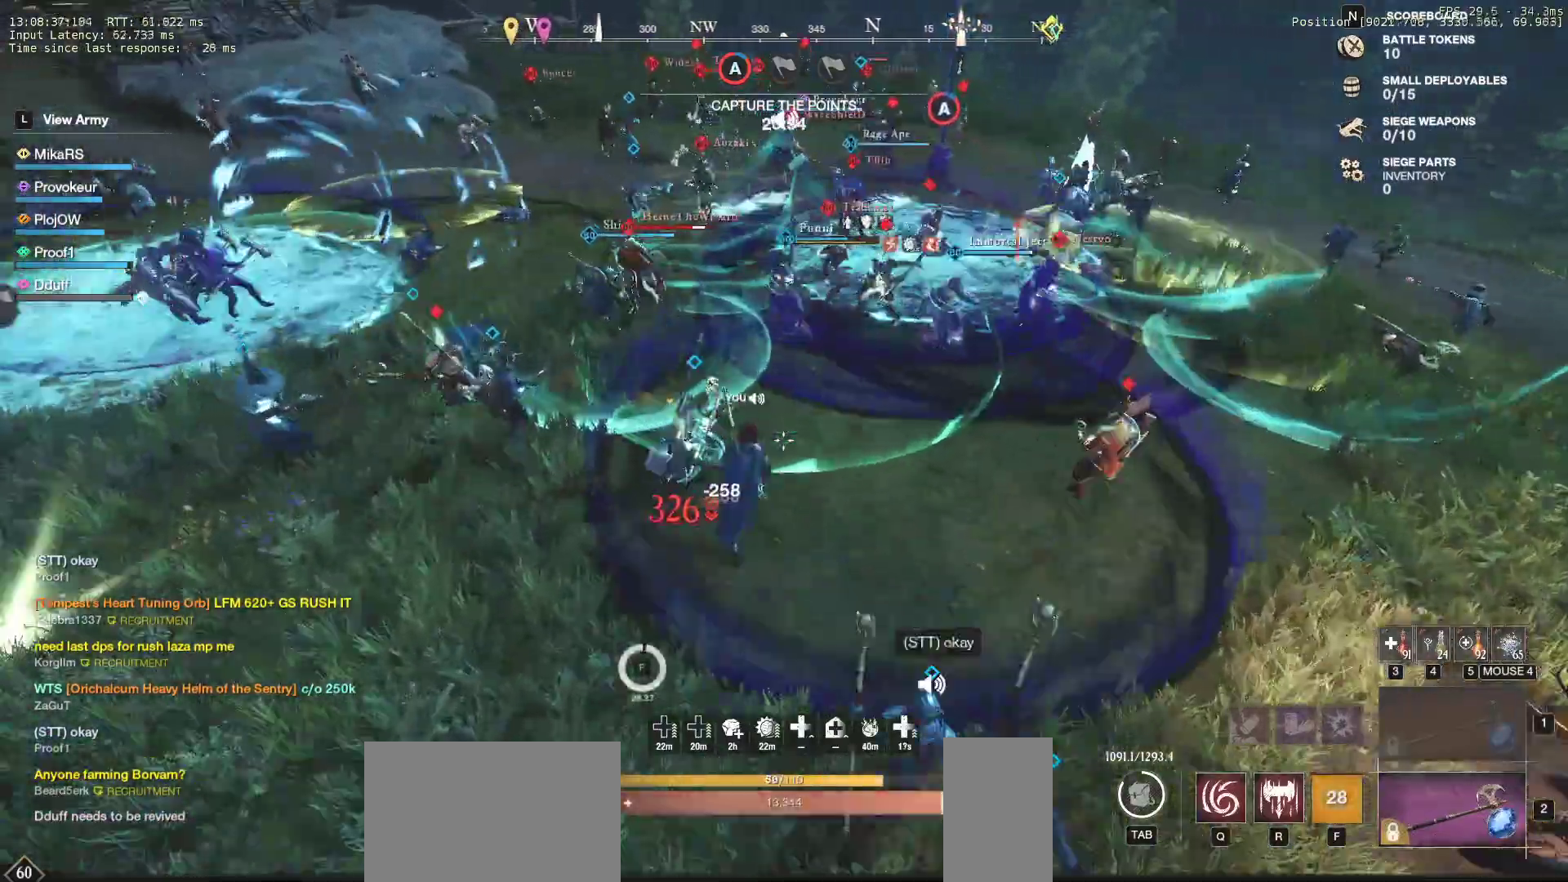
{"keys": ["shift", "w"], "mouse": [], "events": [[33, "shift", "up"], [117, "shift", "down"], [200, "shift", "up"], [250, "shift", "down"], [383, "shift", "up"], [450, "shift", "down"]]}
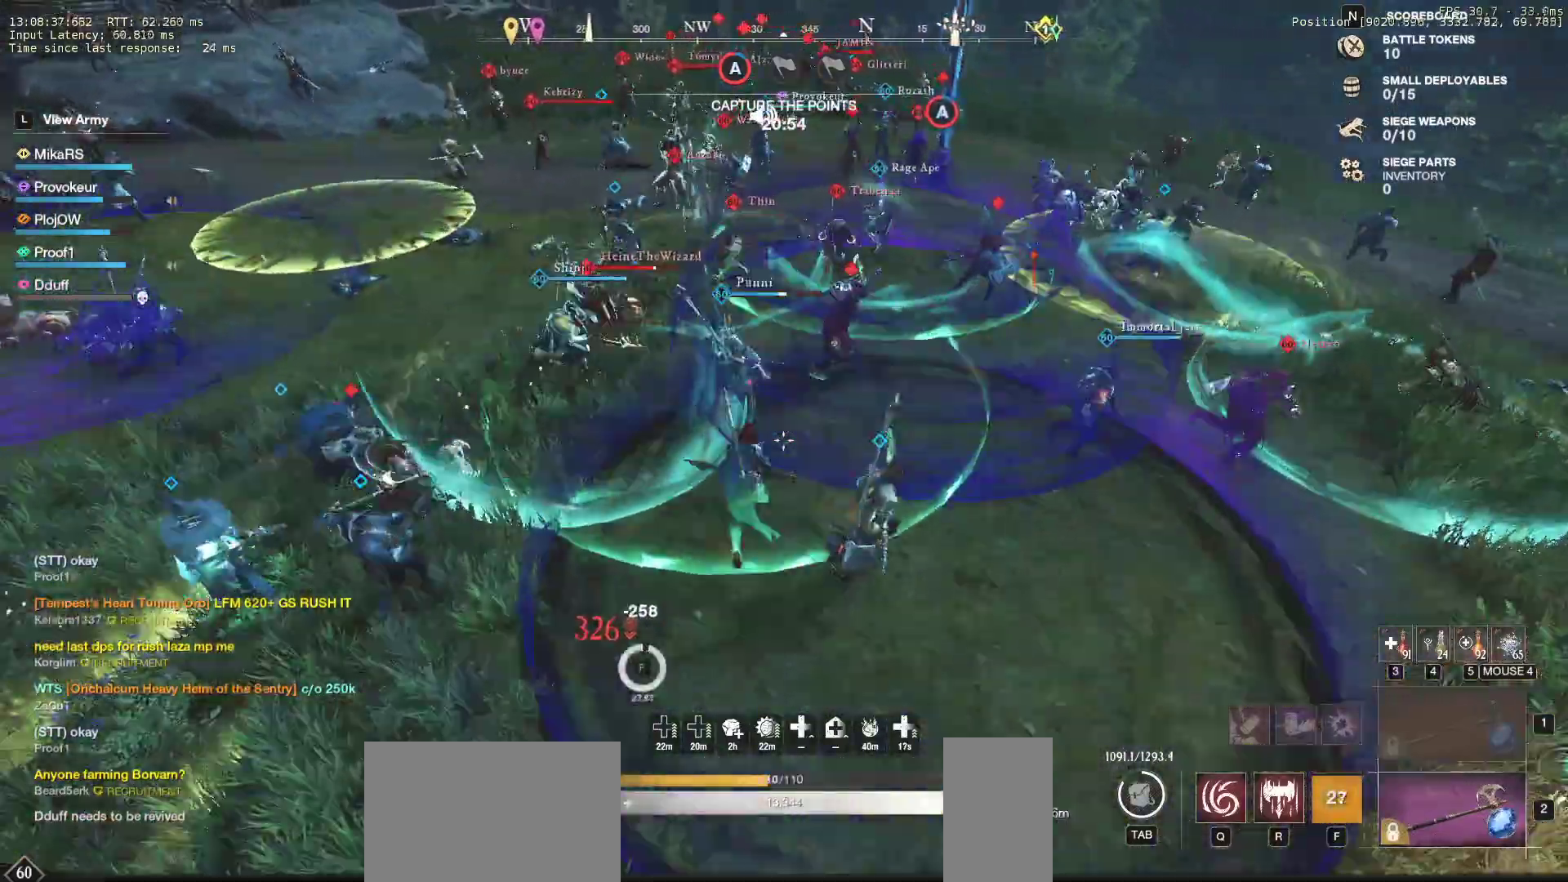
{"keys": ["w"], "mouse": [], "events": [[67, "shift", "up"], [117, "shift", "down"], [217, "shift", "up"], [250, "shift", "down"], [400, "shift", "up"]]}
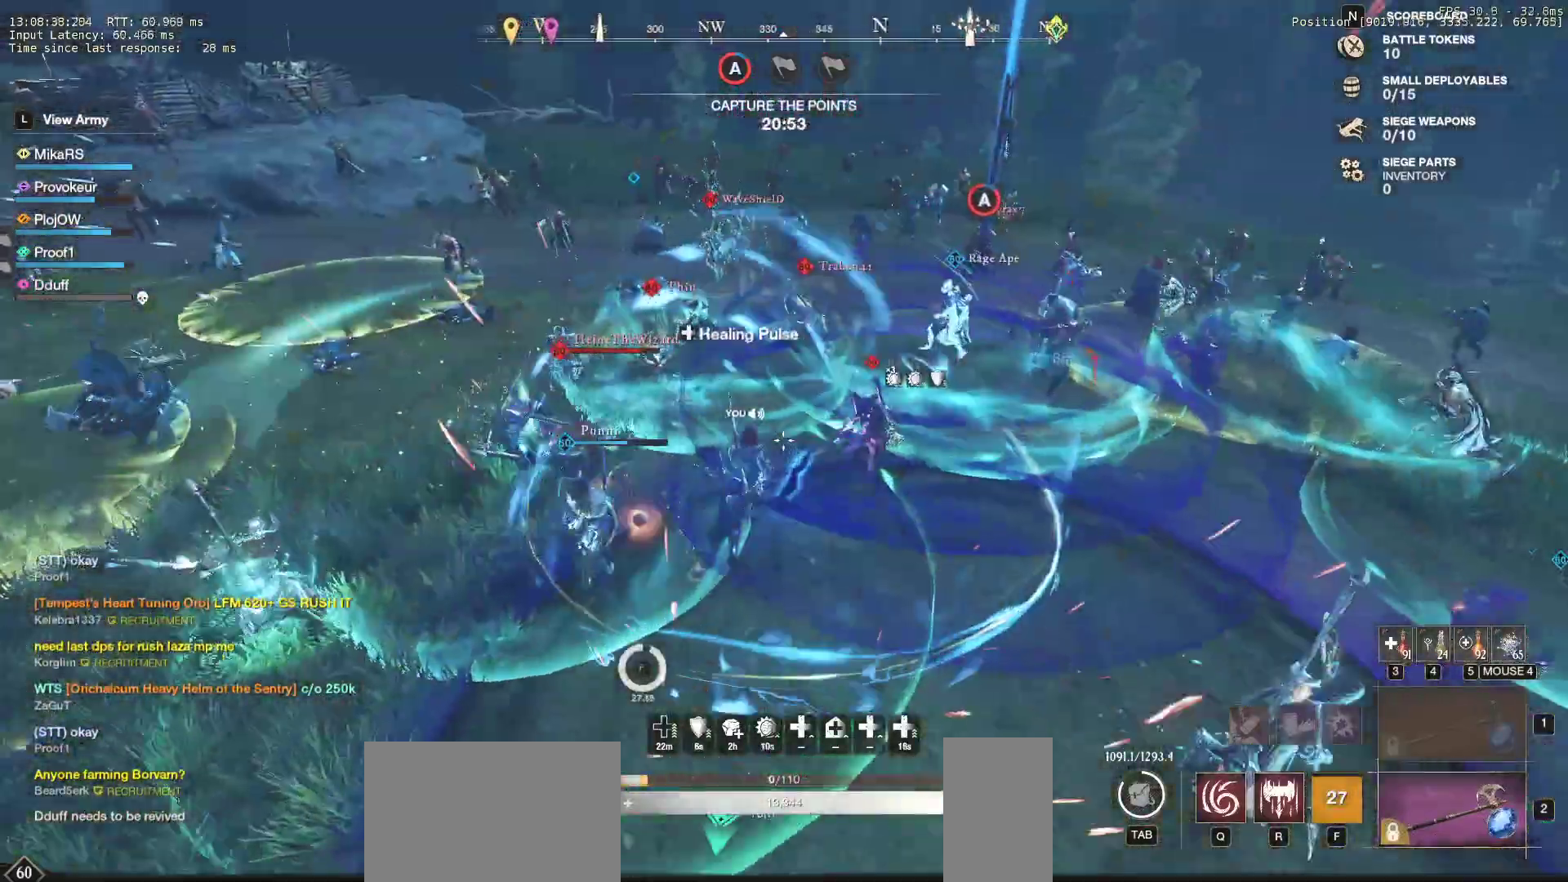
{"keys": ["w"], "mouse": [], "events": [[67, "f", "down"], [183, "f", "up"], [233, "f", "down"], [400, "f", "up"]]}
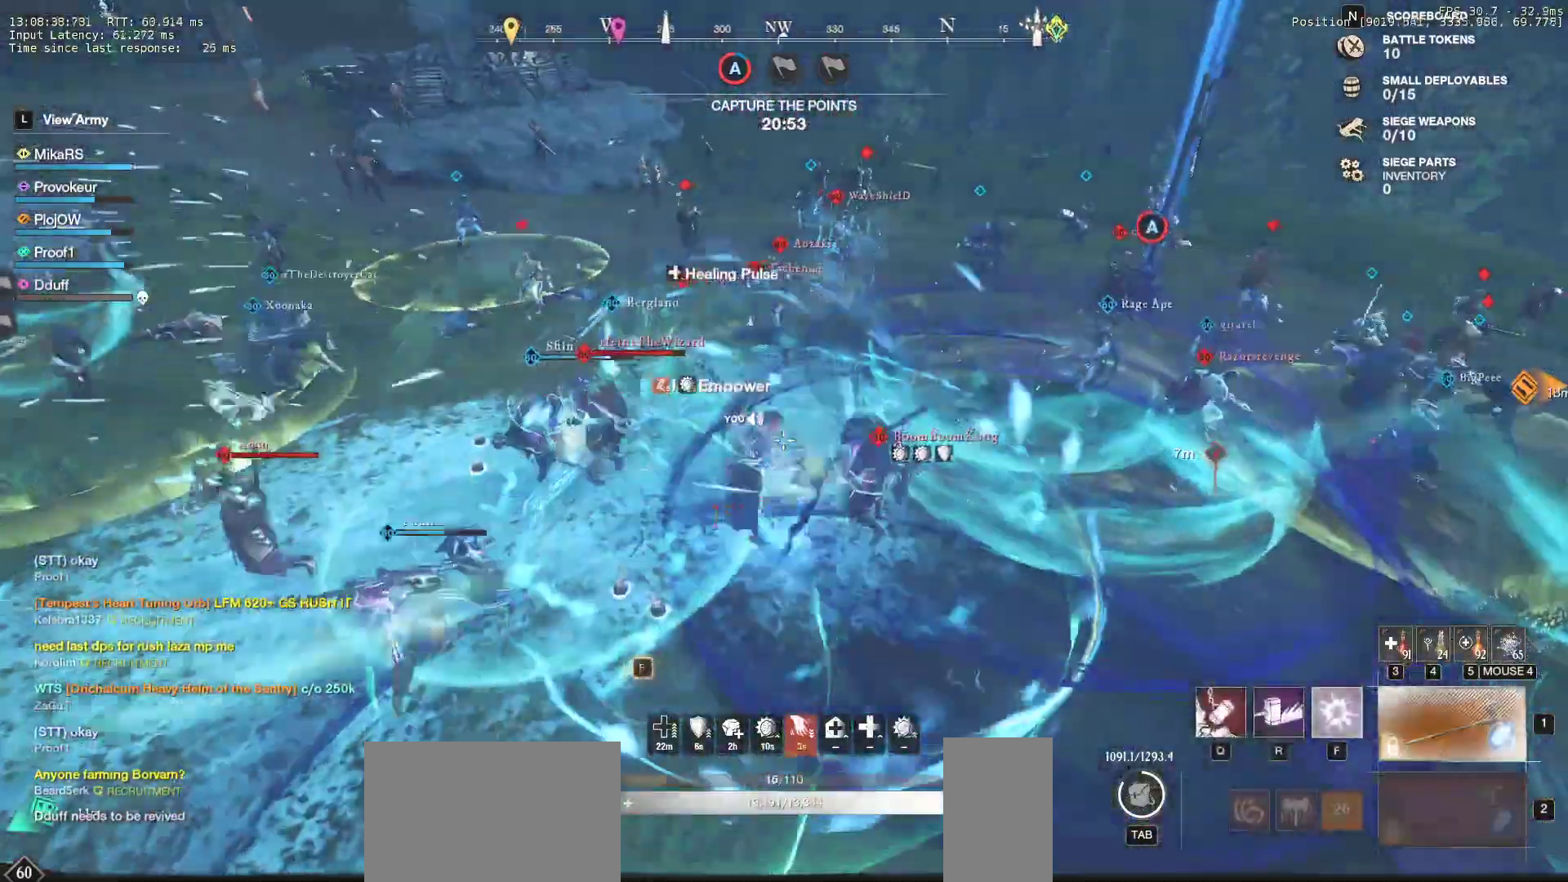
{"keys": ["d", "w"], "mouse": [], "events": [[33, "d", "down"]]}
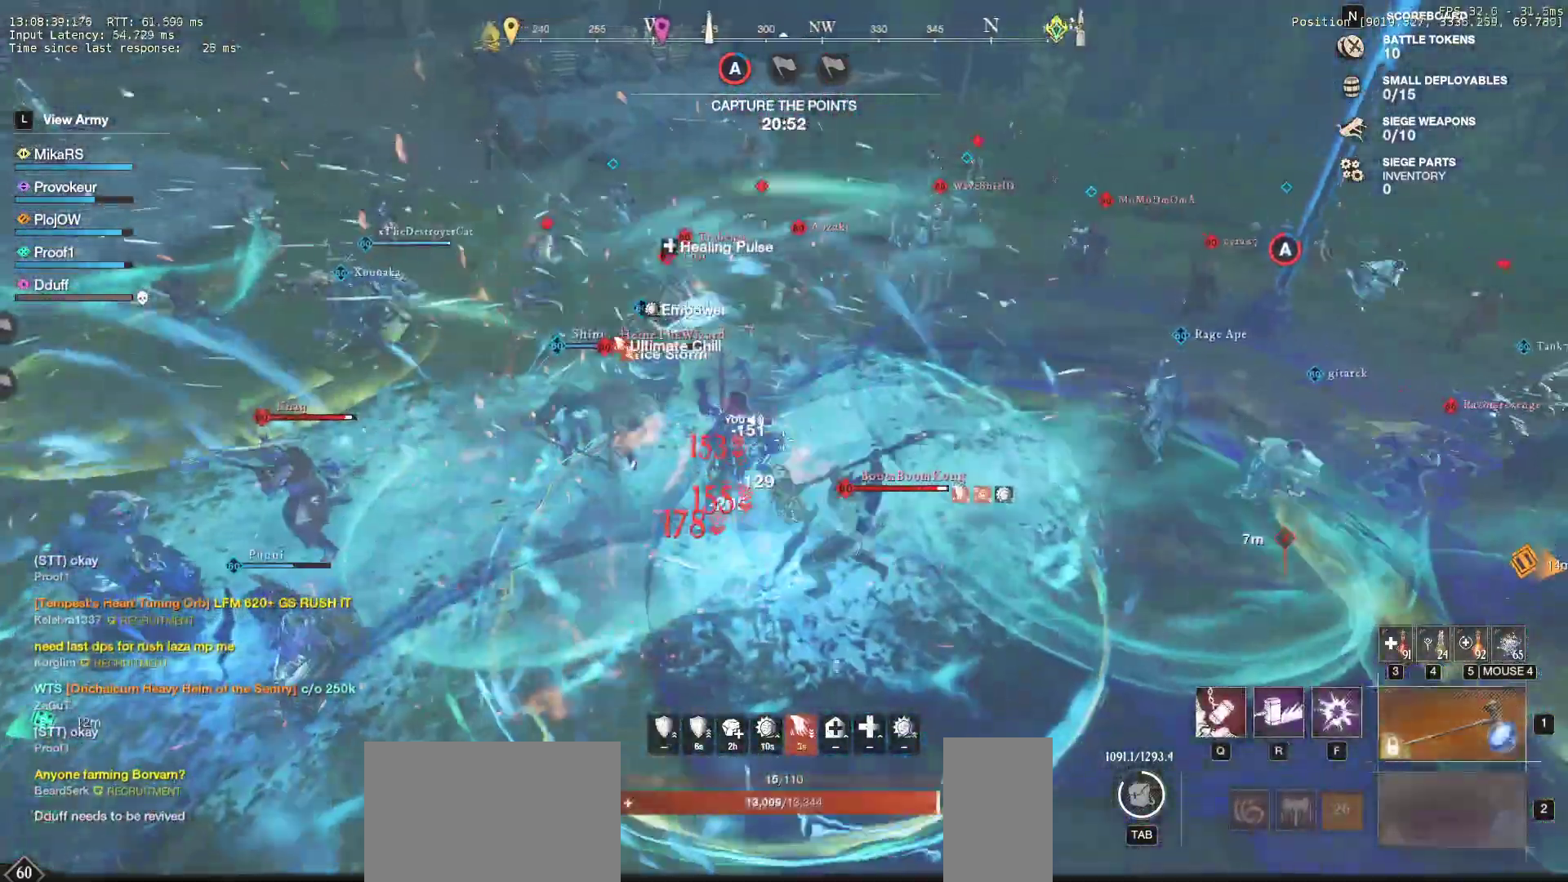
{"keys": ["d", "shift", "space", "w"], "mouse": [], "events": [[467, "space", "down"], [500, "shift", "down"]]}
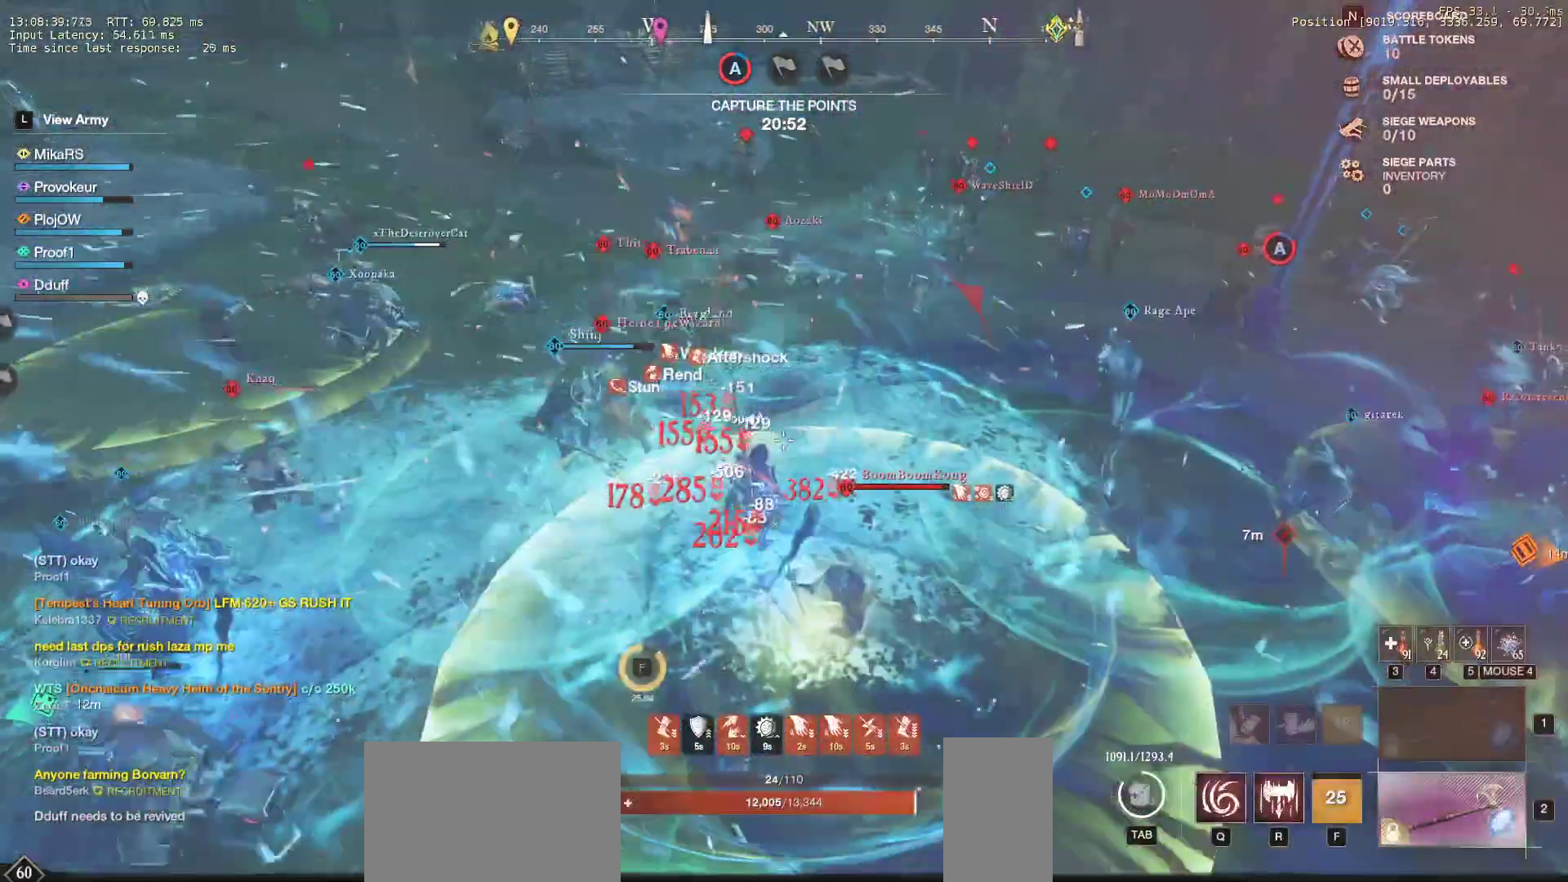
{"keys": ["a", "s"], "mouse": [], "events": [[33, "w", "up"], [83, "space", "up"], [167, "s", "down"], [267, "shift", "up"], [317, "shift", "down"], [333, "a", "down"], [333, "d", "up"], [483, "shift", "up"]]}
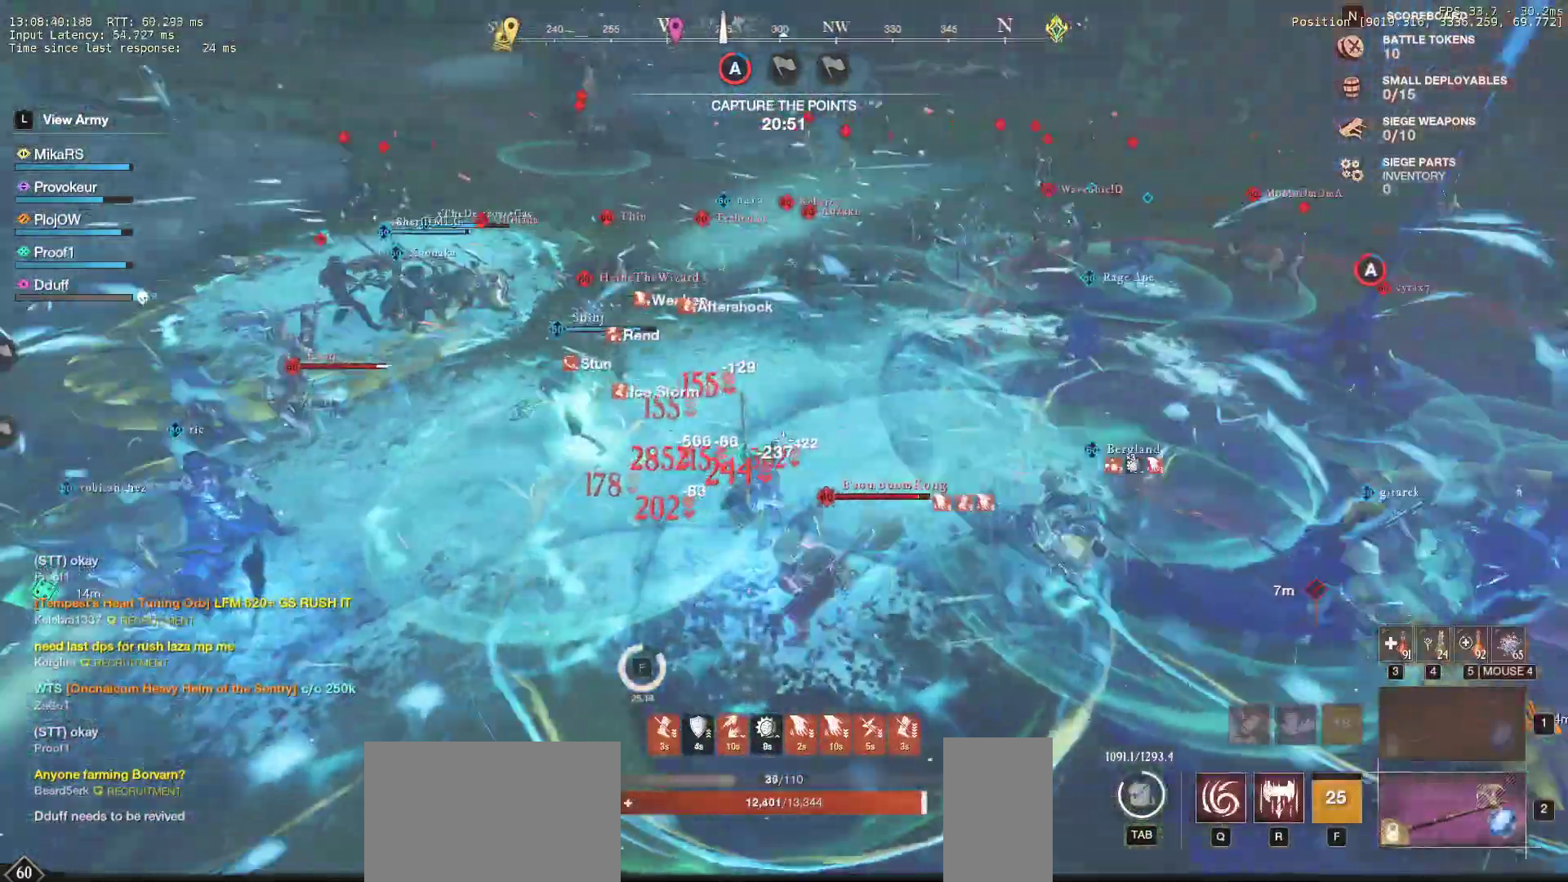
{"keys": ["a", "s", "shift"], "mouse": [], "events": [[83, "shift", "down"], [233, "shift", "up"], [300, "shift", "down"], [450, "shift", "up"], [500, "shift", "down"]]}
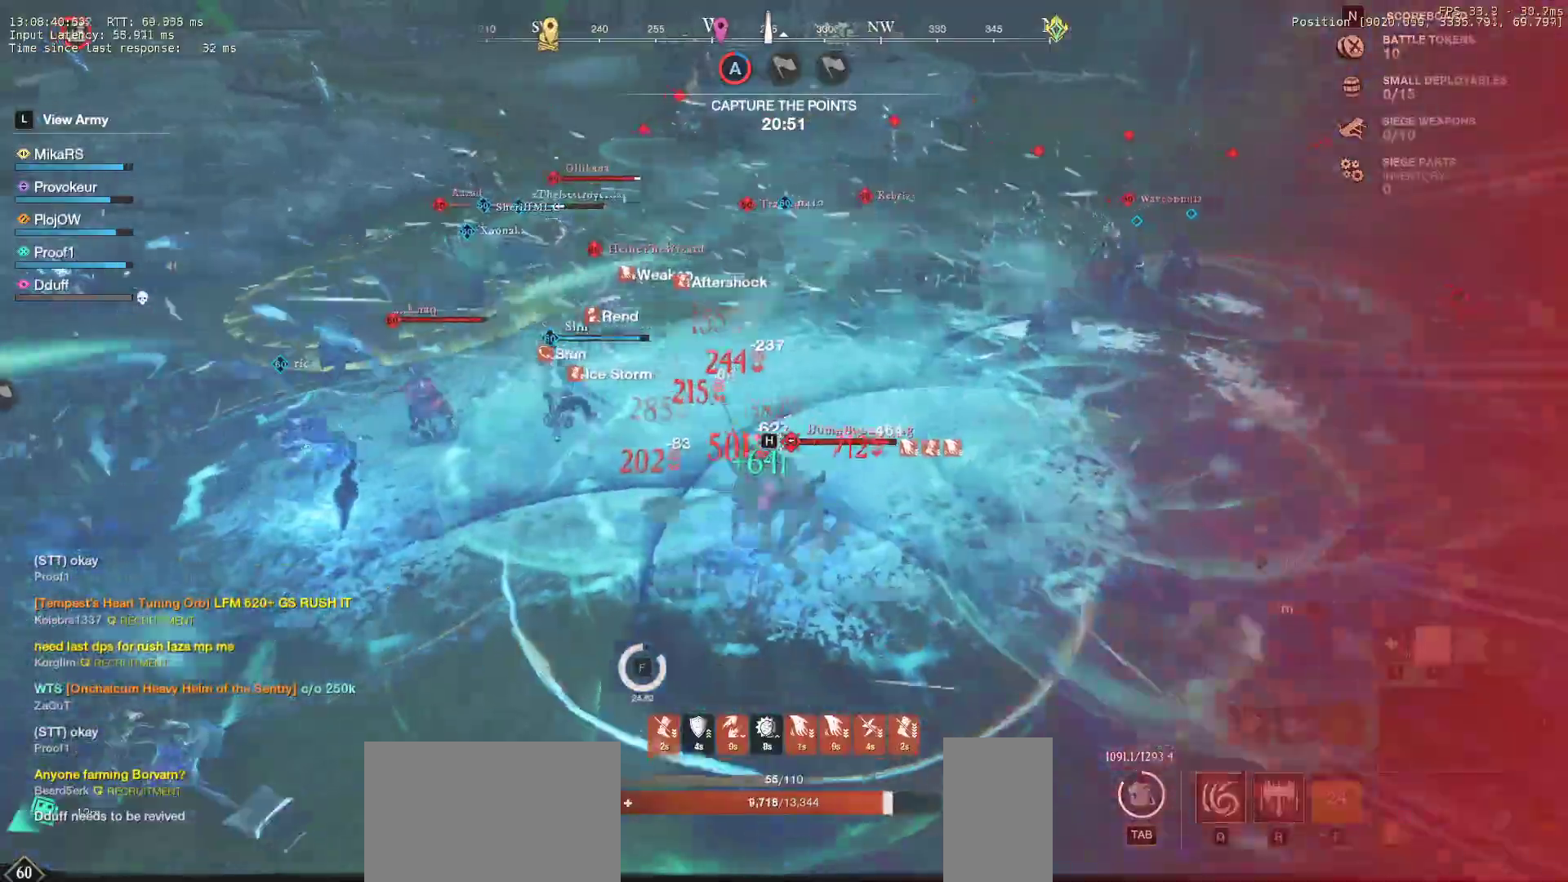
{"keys": ["a", "s"], "mouse": [], "events": [[133, "shift", "up"], [167, "shift", "down"], [300, "shift", "up"], [333, "shift", "down"], [483, "shift", "up"]]}
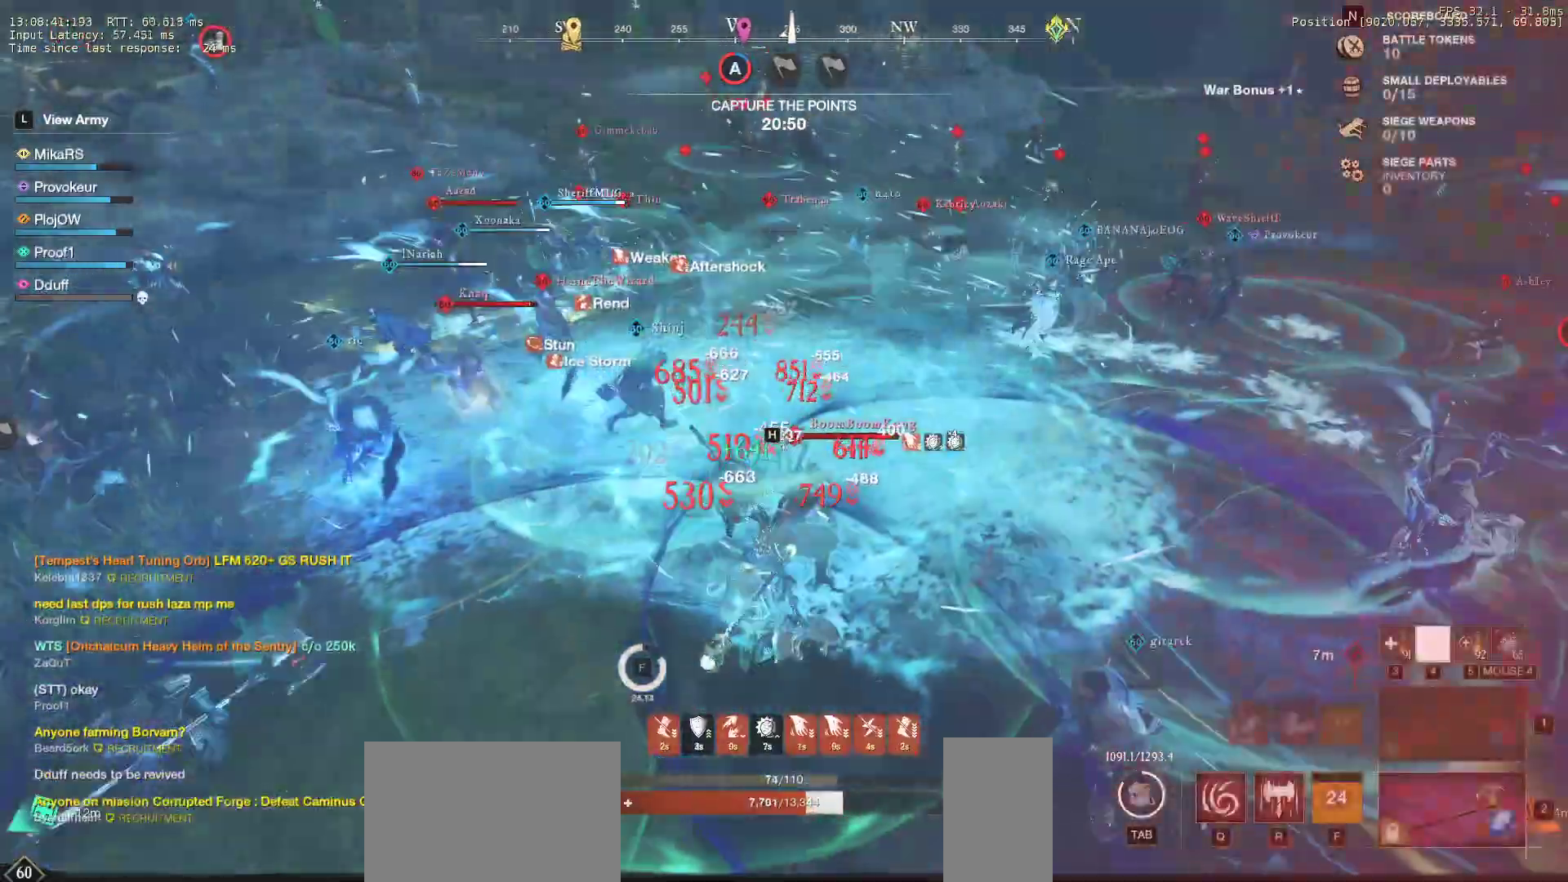
{"keys": ["a", "d", "s", "shift"], "mouse": [], "events": [[17, "shift", "down"], [150, "shift", "up"], [200, "shift", "down"], [350, "shift", "up"], [383, "shift", "down"], [400, "d", "down"]]}
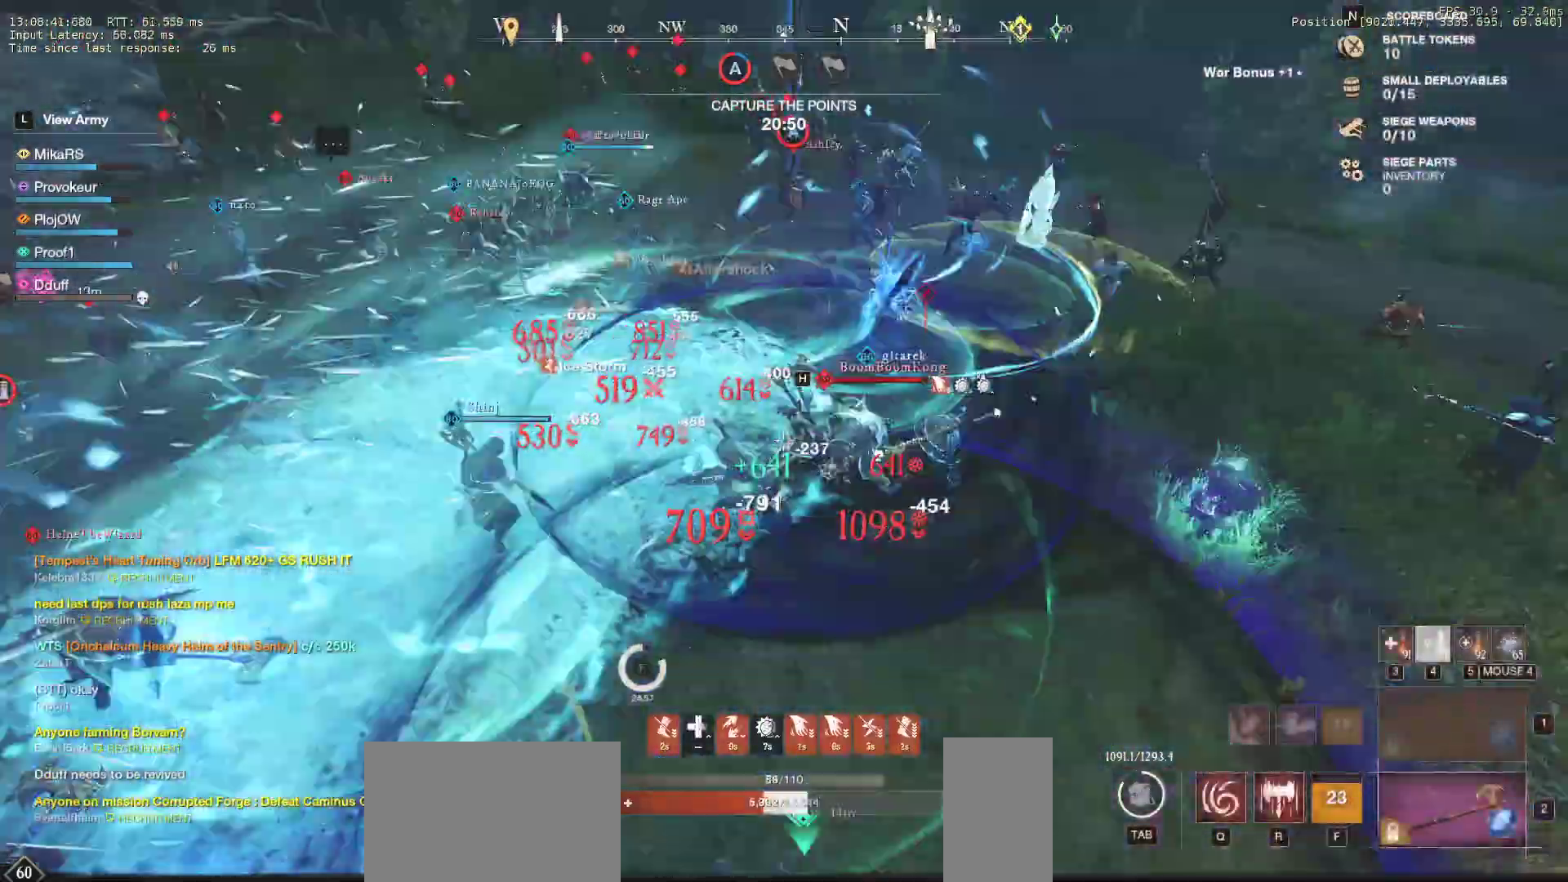
{"keys": ["d", "shift", "w"], "mouse": [], "events": [[17, "a", "up"], [17, "shift", "up"], [50, "shift", "down"], [183, "shift", "up"], [217, "s", "up"], [217, "shift", "down"], [317, "w", "down"], [383, "shift", "up"], [433, "shift", "down"]]}